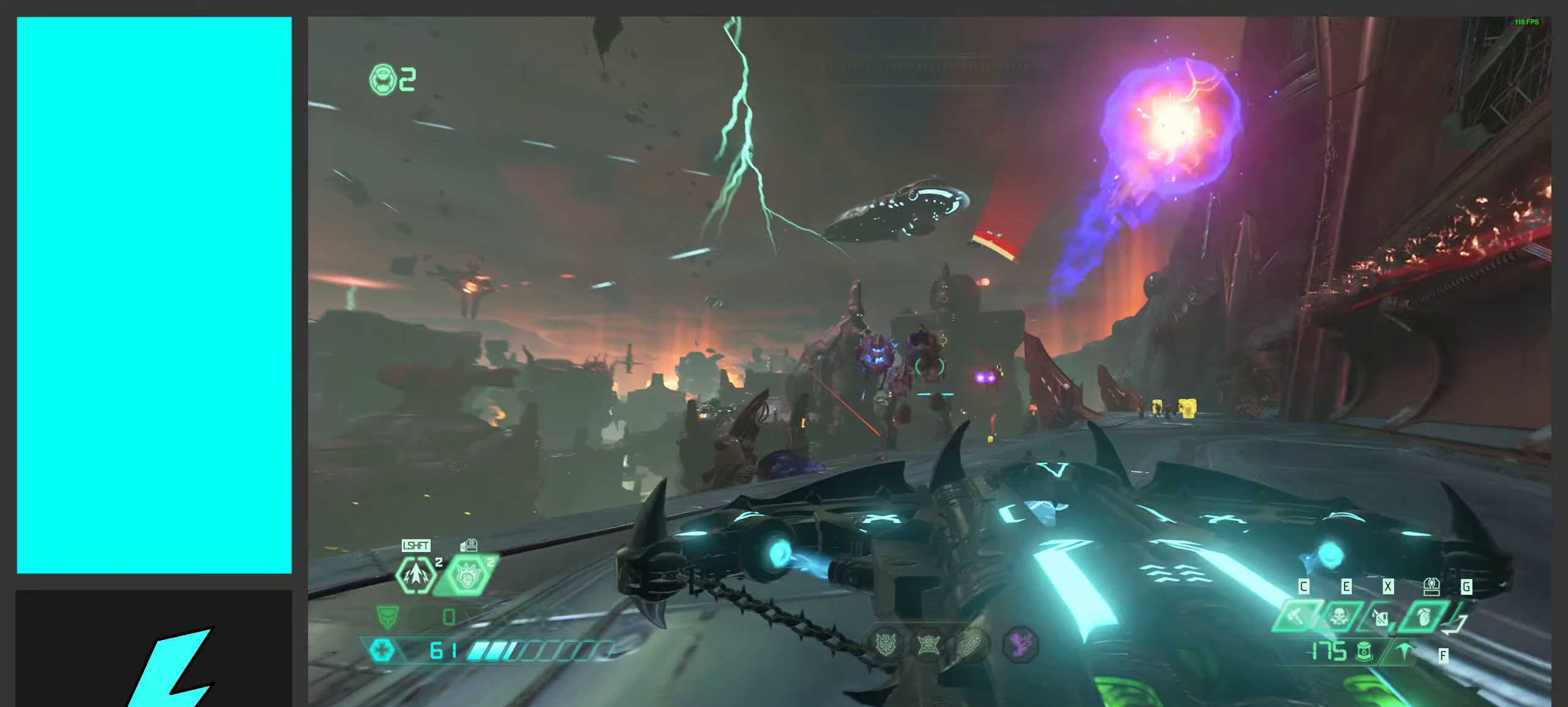
Gameplay with keyboard and mouse; each line is a JSON object with the keys and mouse buttons held at the frame after it. "events" lists presses ("down") and releases ("up") of ".", "/", "0", "1", "2", "3", "4", "5", "6", "7", "8", "9", "a", "alt_l", "alt_r", "b", "c", "caps_lock", "comma", "ctrl", "d", "e", "equals", "f", "g", "h", "i", "j", "k", "l", "lbracket", "m", "minus", "n", "o", "p", "q", "quote", "r", "rbracket", "s", "semicolon", "shift", "space", "super_l", "super_r", "t", "tab", "tilde", "u", "v", "w", "x", "y", "z", "mouse_left", "mouse_wheel", "mouse_right", "mouse_mb4" and "mouse_mb5" between this image and that frame as [ms after this image, input, new state], when the widget could be followed in between. "mouse_left", "mouse_wheel", "mouse_right", "mouse_mb4", "mouse_mb5" = the "left", "wheel", "right", "mb4", "mb5" buttons of the "mouse" list. No other keys are recorded. "wheel" means that the mouse wheel is clicked or scrolled. Mouse movement is not recorded.
{"keys": ["w"], "mouse": [], "events": [[150, "mouse_left", "up"], [183, "space", "up"], [266, "space", "down"], [283, "mouse_mb5", "down"], [400, "w", "down"], [466, "d", "up"], [466, "space", "up"], [483, "mouse_mb5", "up"]]}
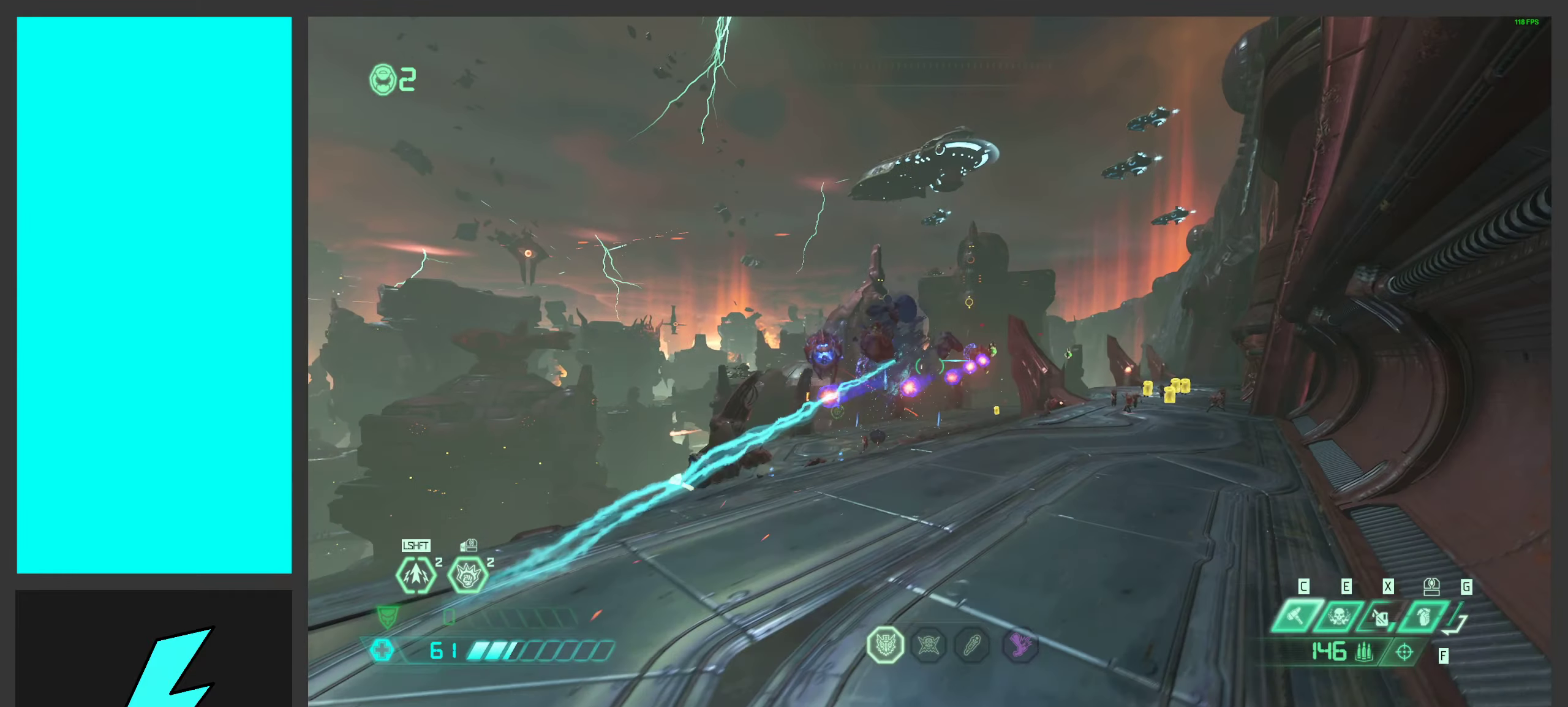
{"keys": ["a"], "mouse": [], "events": [[16, "a", "down"], [50, "w", "up"]]}
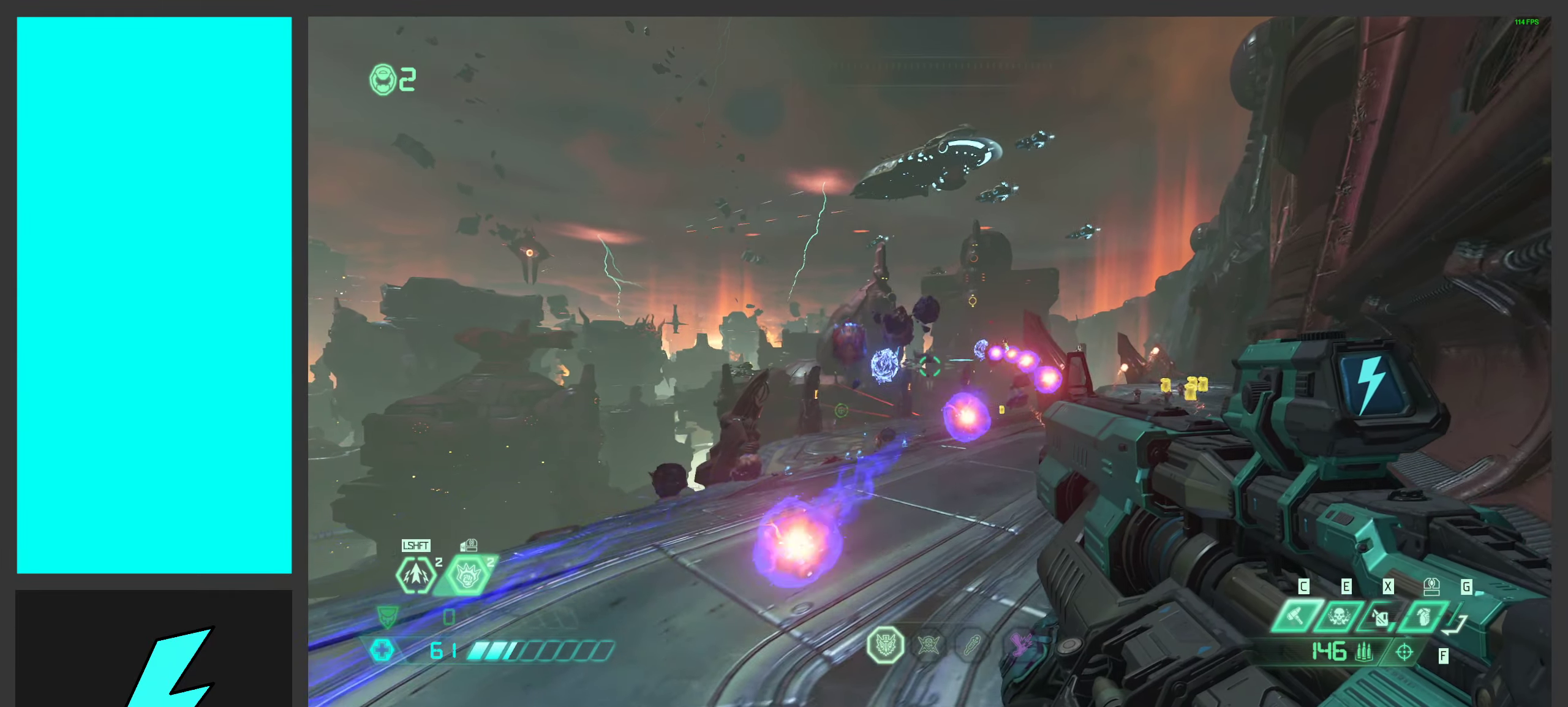
{"keys": [], "mouse": [], "events": [[83, "mouse_right", "down"], [133, "mouse_left", "down"], [216, "a", "up"], [250, "mouse_right", "up"], [283, "mouse_left", "up"]]}
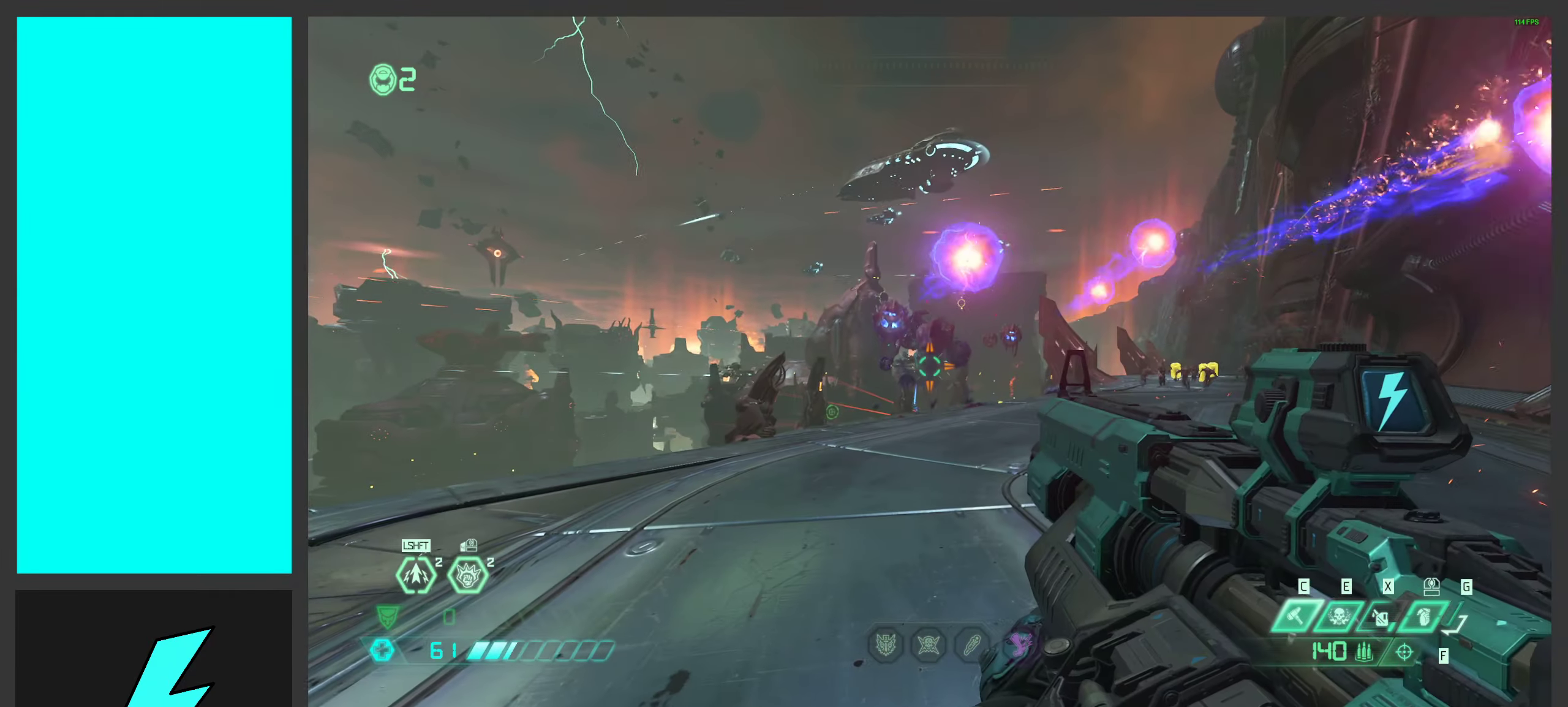
{"keys": ["d"], "mouse": [], "events": [[50, "d", "down"], [333, "1", "down"], [483, "1", "up"]]}
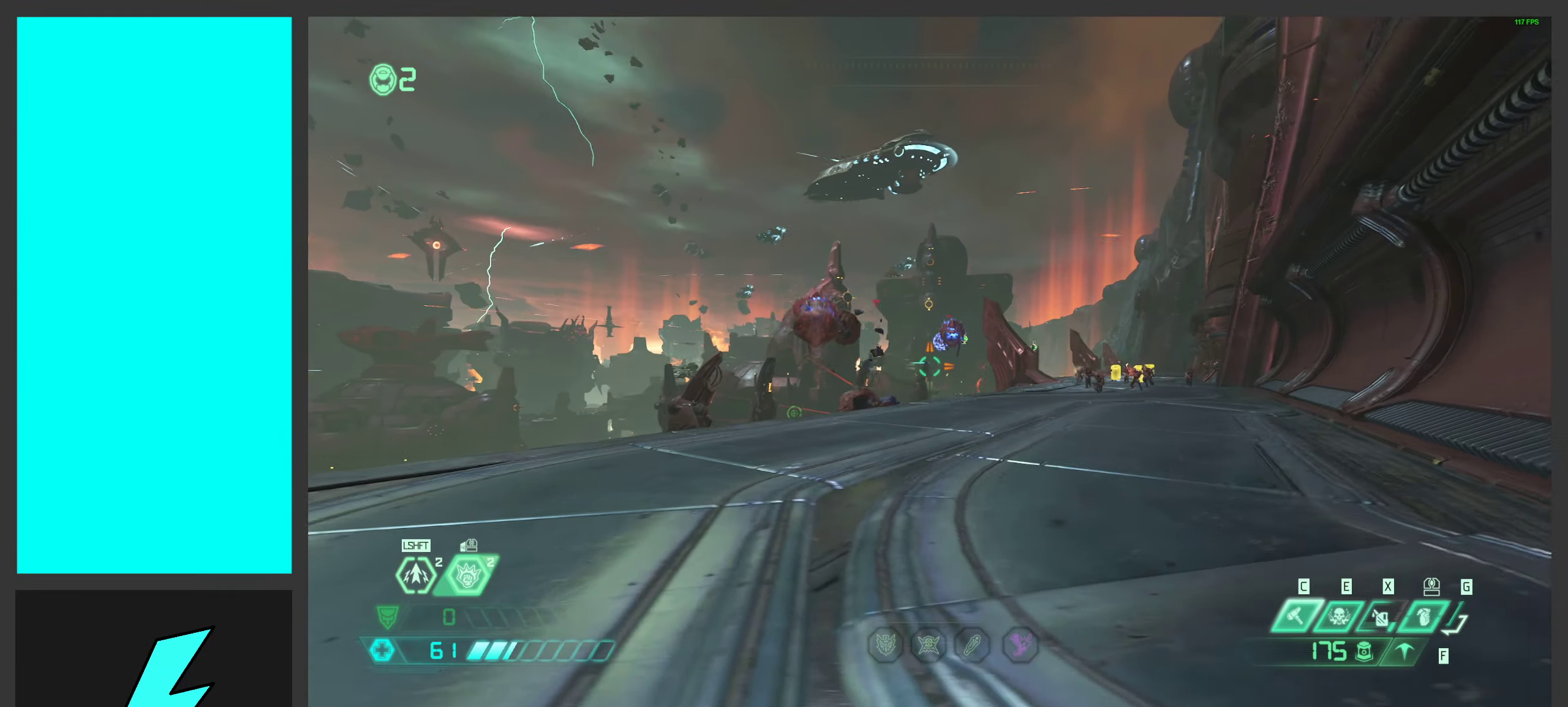
{"keys": ["shift", "w"], "mouse": ["mb5"], "events": [[150, "w", "down"], [200, "mouse_left", "down"], [366, "shift", "down"], [383, "d", "up"], [400, "mouse_left", "up"], [450, "mouse_mb5", "down"]]}
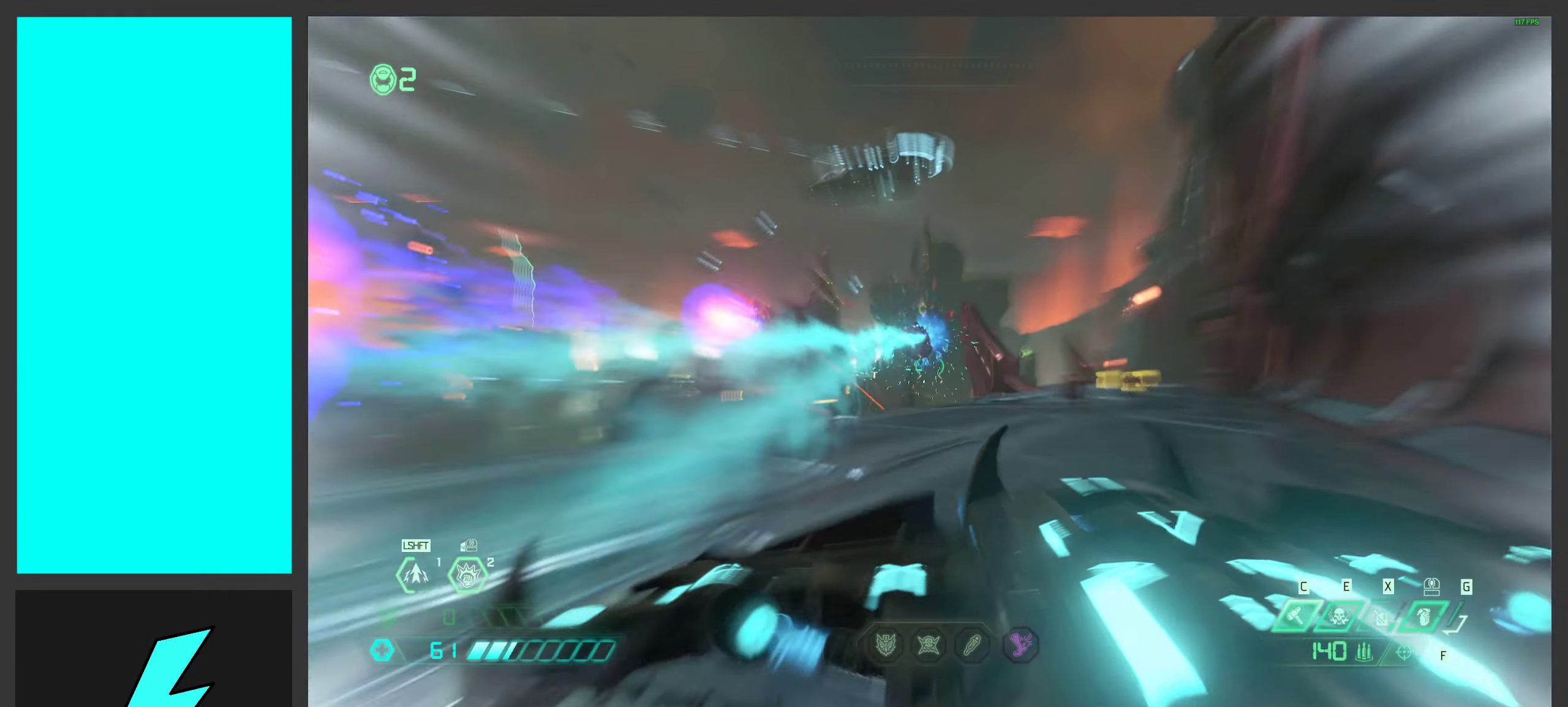
{"keys": ["d", "space"], "mouse": [], "events": [[16, "shift", "up"], [83, "d", "down"], [100, "mouse_mb5", "up"], [166, "space", "down"], [316, "space", "up"], [416, "space", "down"], [450, "w", "up"]]}
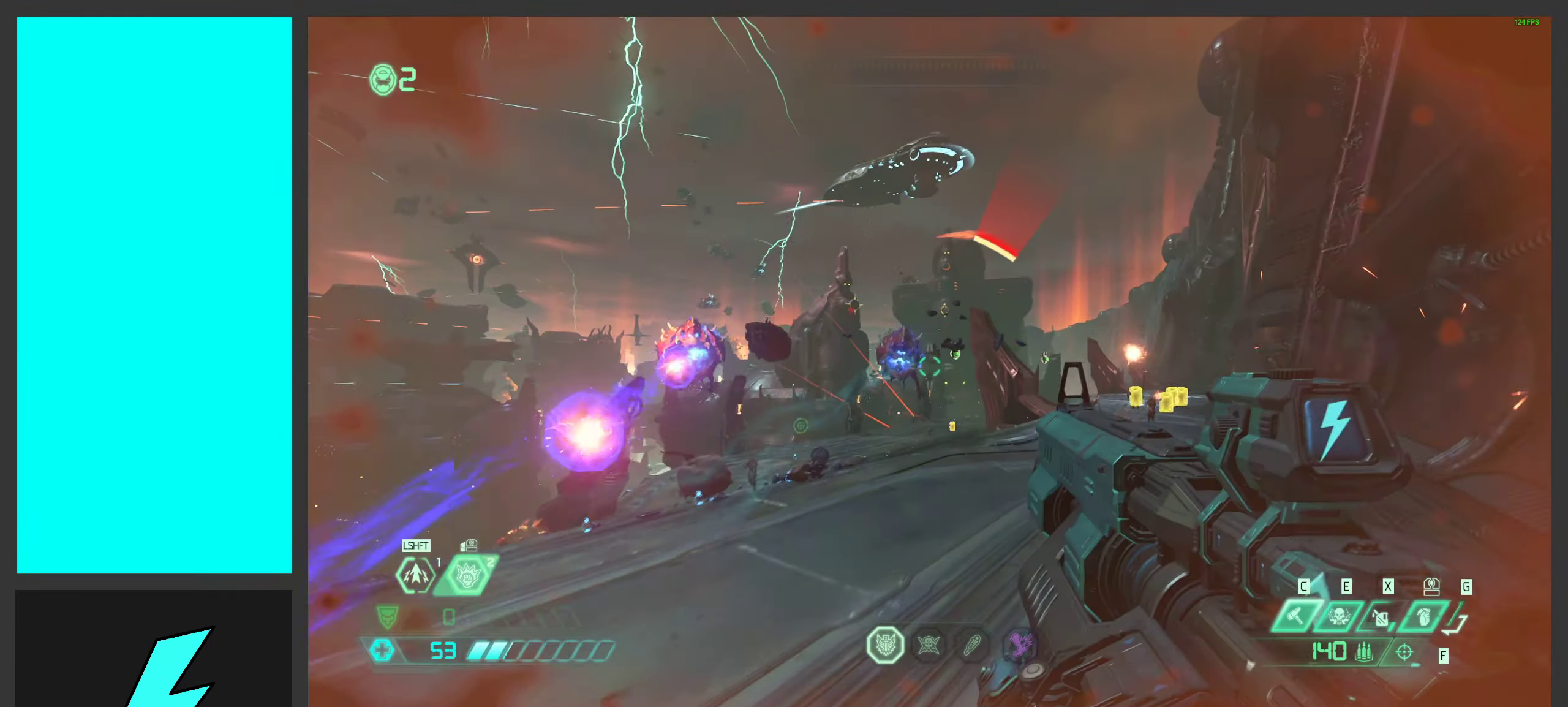
{"keys": ["d", "w"], "mouse": ["left"], "events": [[83, "mouse_right", "down"], [100, "space", "up"], [116, "mouse_left", "down"], [150, "1", "down"], [250, "1", "up"], [266, "mouse_left", "up"], [266, "mouse_right", "up"], [433, "w", "down"], [450, "mouse_left", "down"]]}
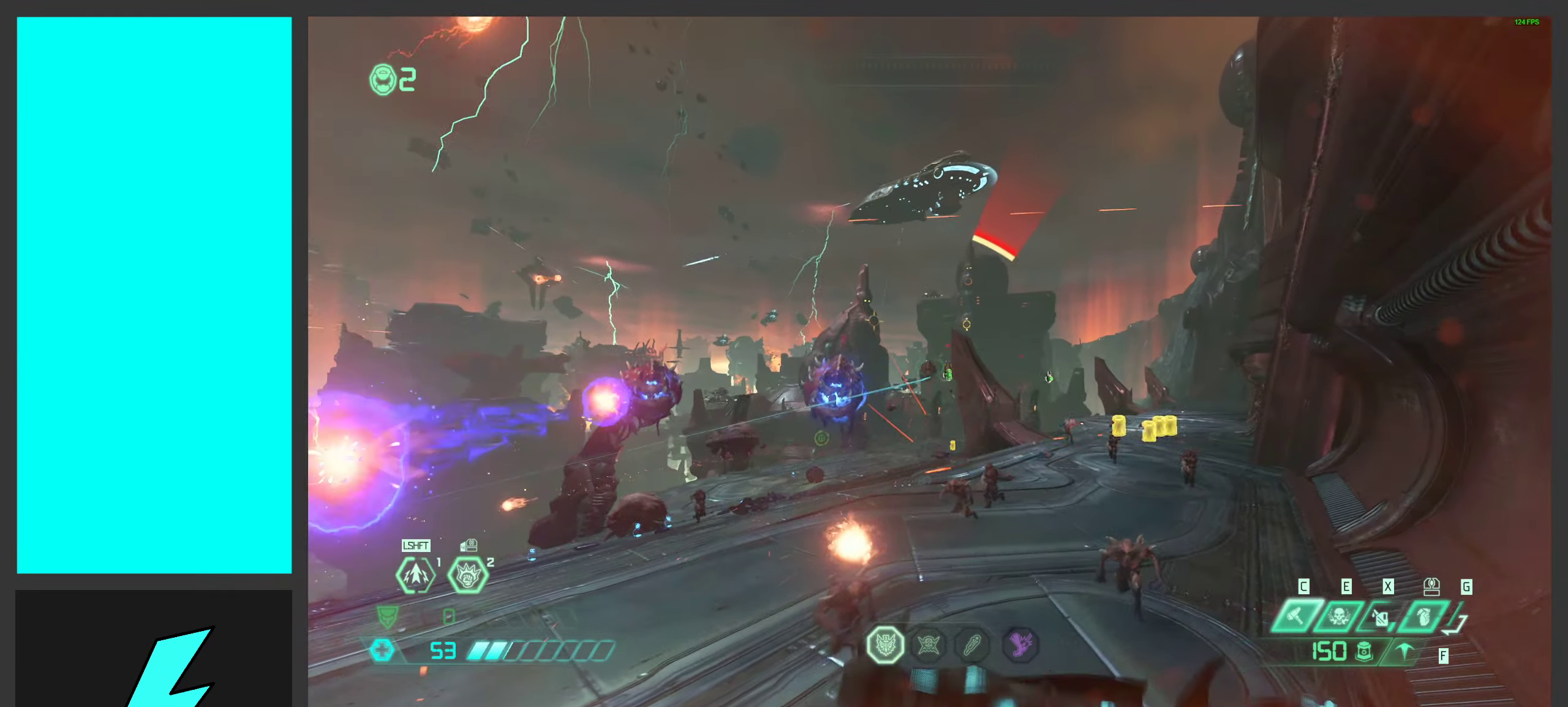
{"keys": ["d", "w"], "mouse": ["right"], "events": [[16, "shift", "down"], [100, "shift", "up"], [116, "mouse_left", "up"], [250, "ctrl", "down"], [316, "mouse_right", "down"], [416, "ctrl", "up"]]}
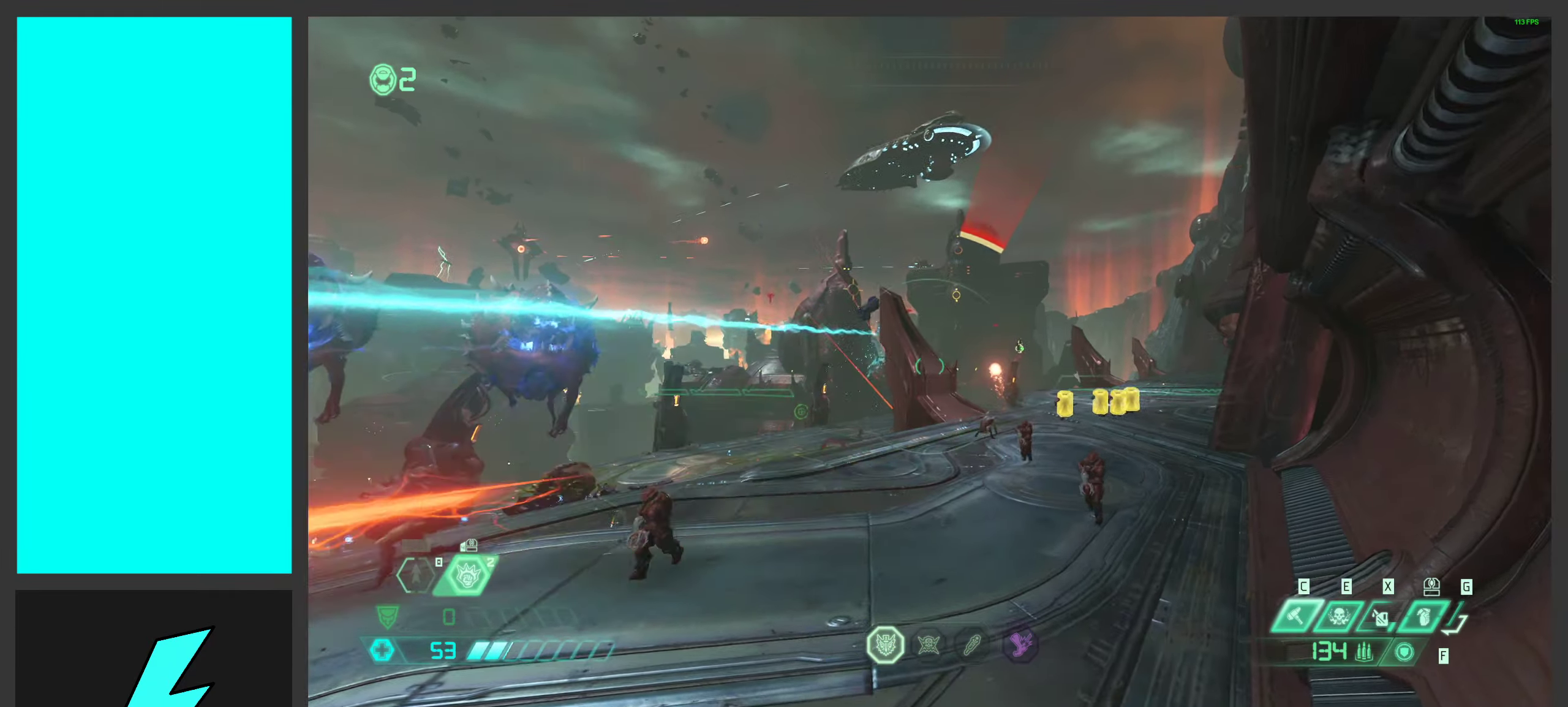
{"keys": ["w"], "mouse": ["right"], "events": [[166, "d", "up"]]}
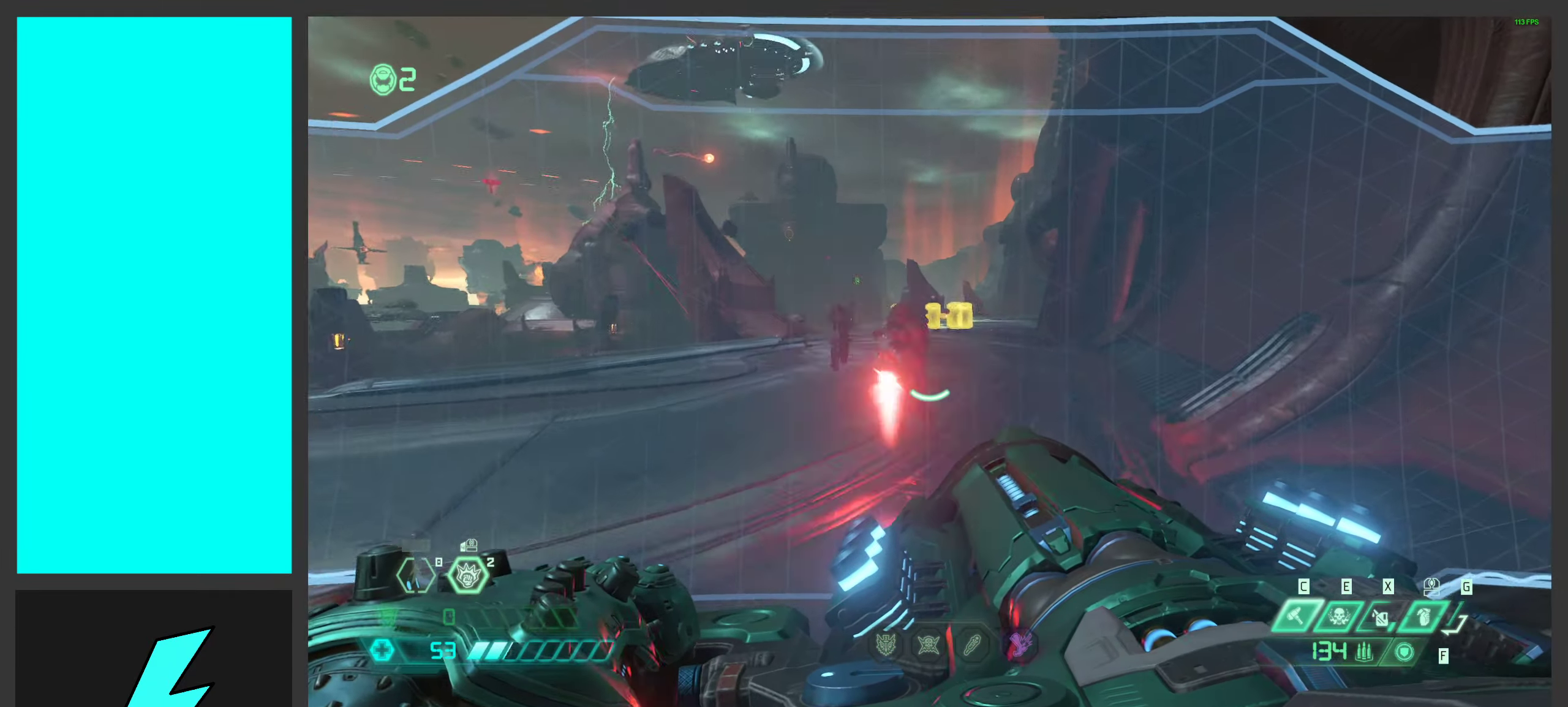
{"keys": ["a", "w"], "mouse": ["right"], "events": [[50, "e", "down"], [182, "e", "up"], [249, "a", "down"]]}
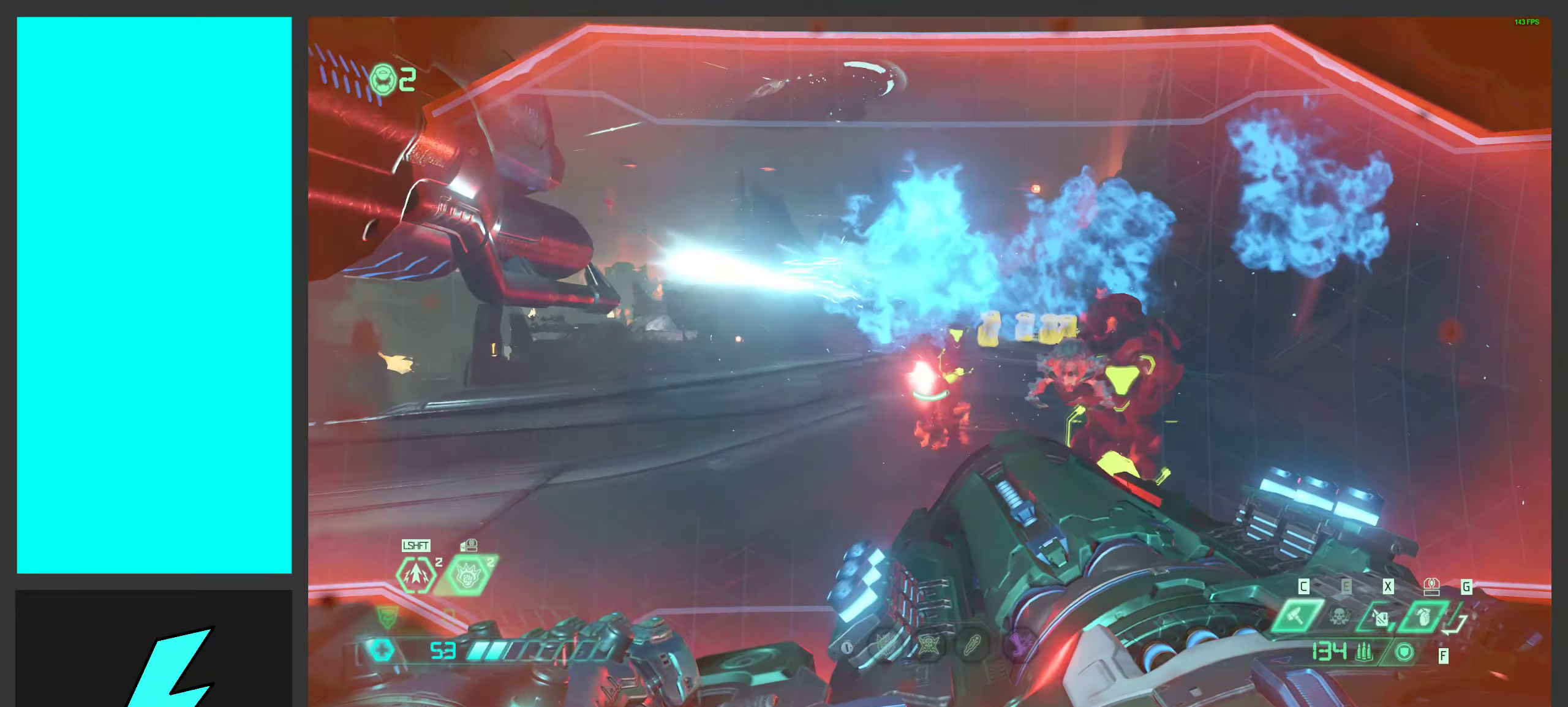
{"keys": ["a", "w"], "mouse": ["right"], "events": [[66, "a", "up"], [200, "a", "down"], [350, "mouse_wheel", "down"], [466, "mouse_wheel", "up"]]}
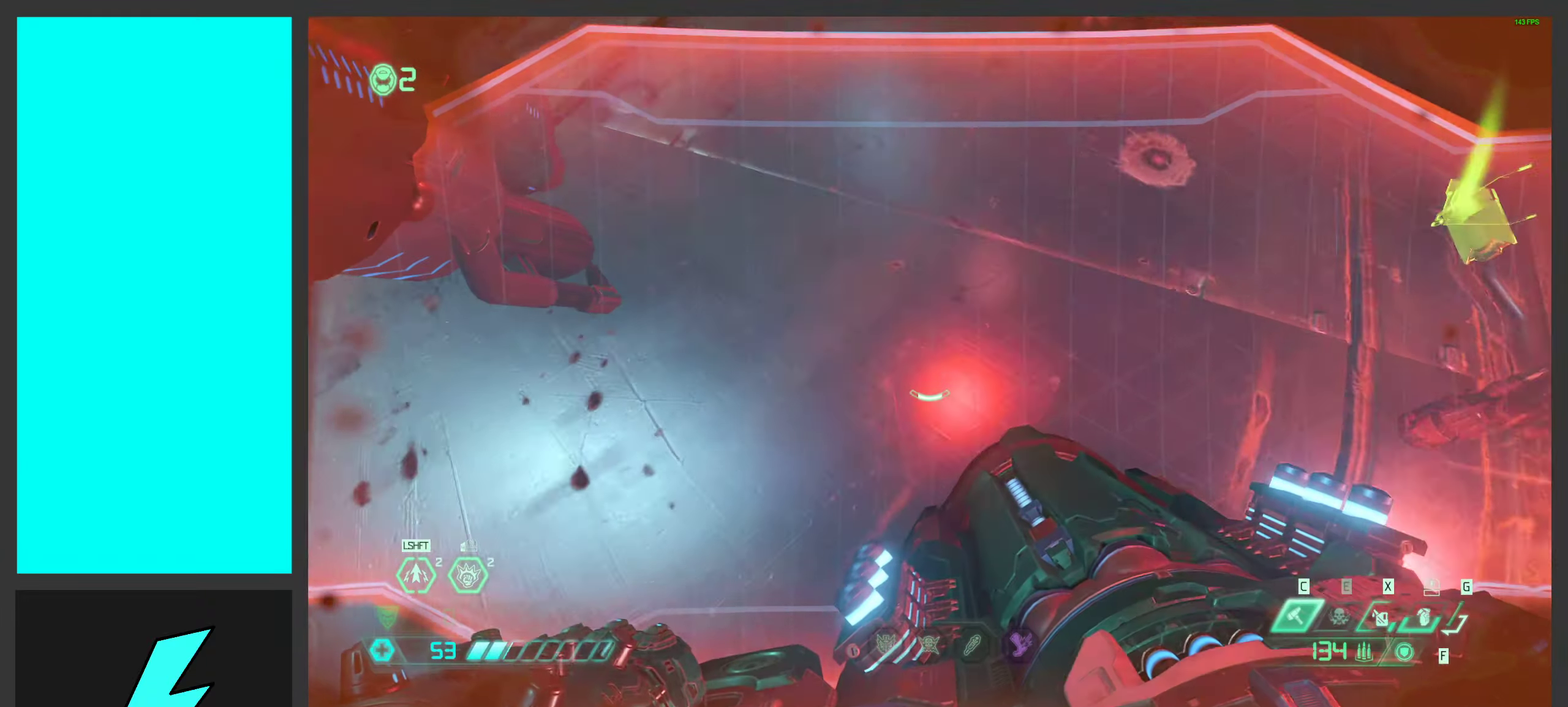
{"keys": ["c", "w"], "mouse": [], "events": [[66, "a", "up"], [100, "a", "down"], [183, "g", "down"], [266, "g", "up"], [266, "mouse_wheel", "down"], [366, "mouse_wheel", "up"], [383, "a", "up"], [400, "a", "down"], [416, "a", "up"], [483, "mouse_right", "up"], [500, "c", "down"]]}
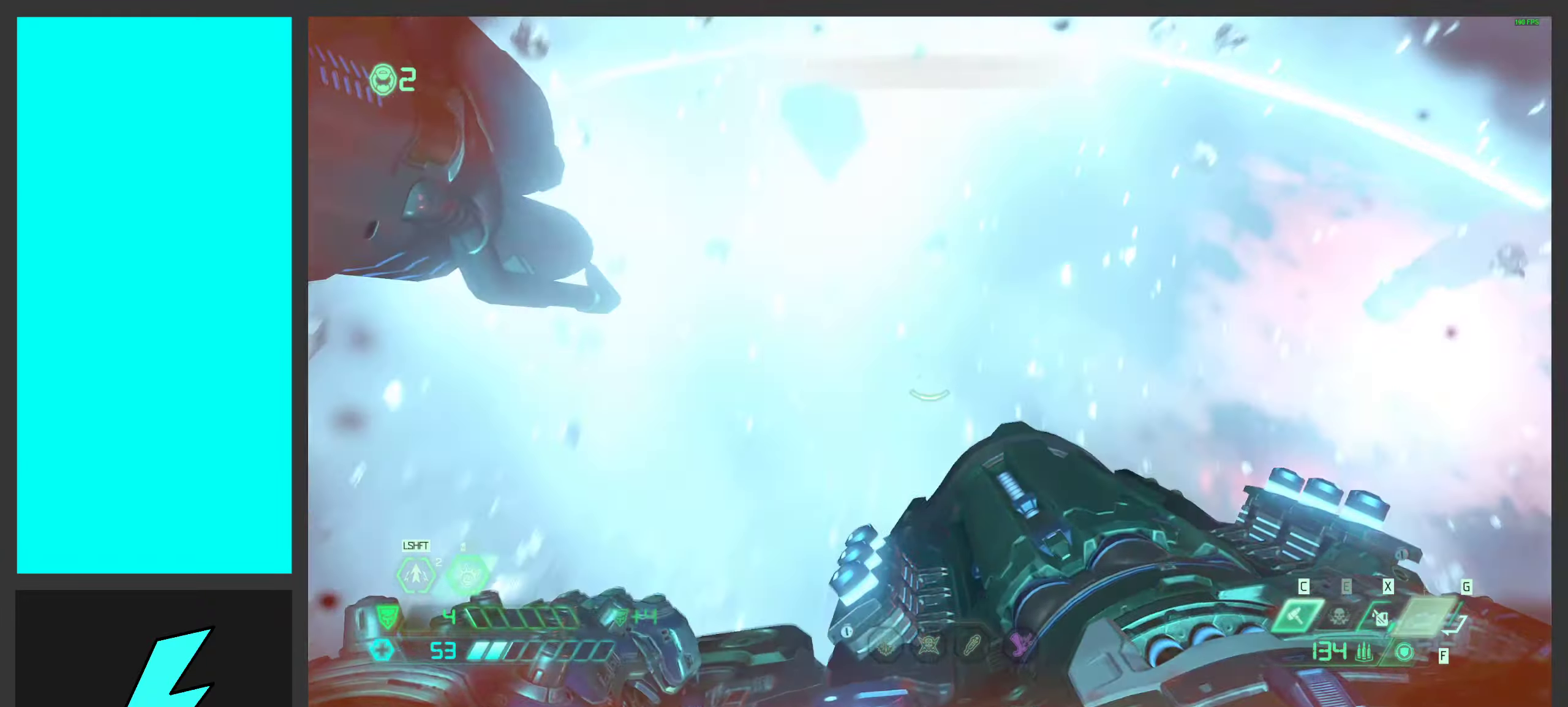
{"keys": ["w"], "mouse": [], "events": [[166, "c", "up"], [300, "a", "down"], [383, "a", "up"]]}
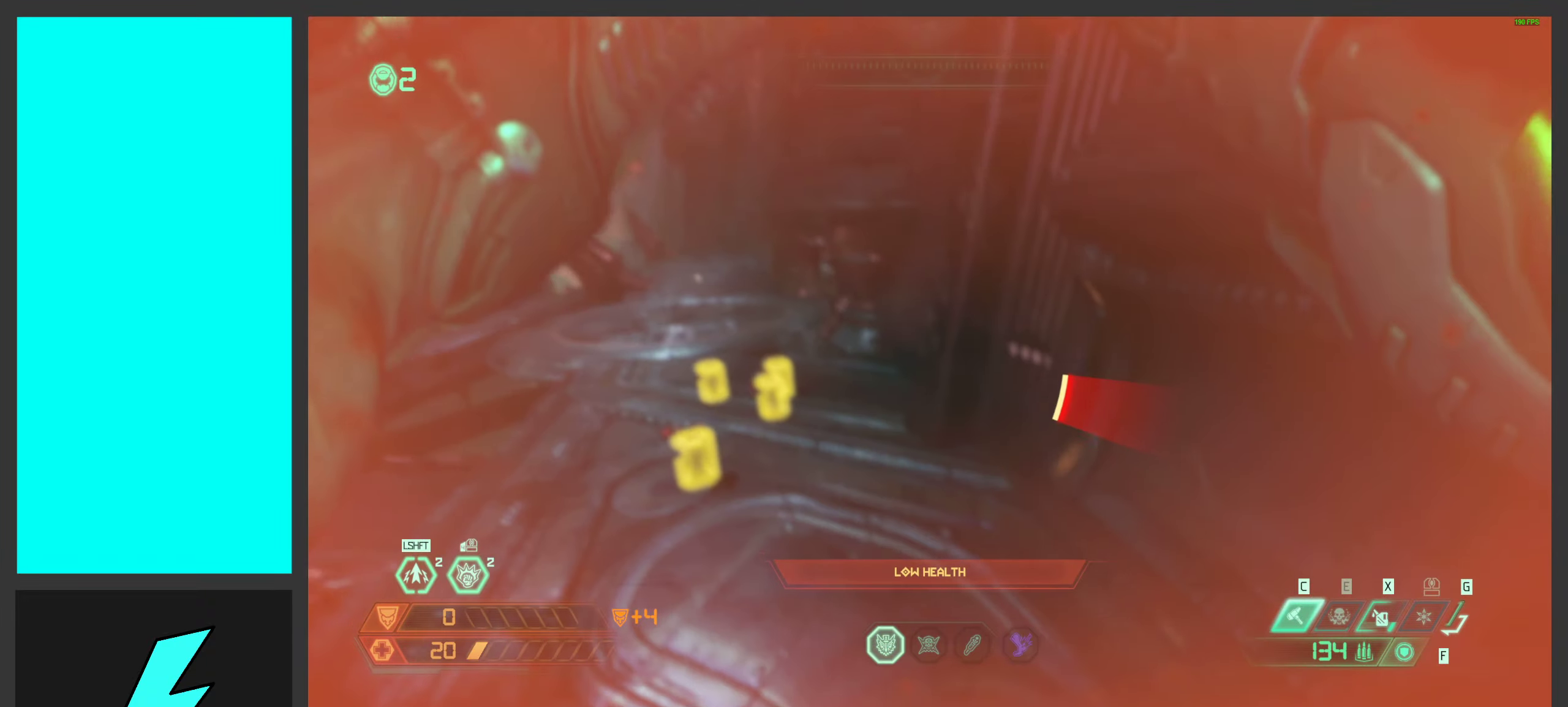
{"keys": ["d", "w"], "mouse": [], "events": [[300, "d", "down"]]}
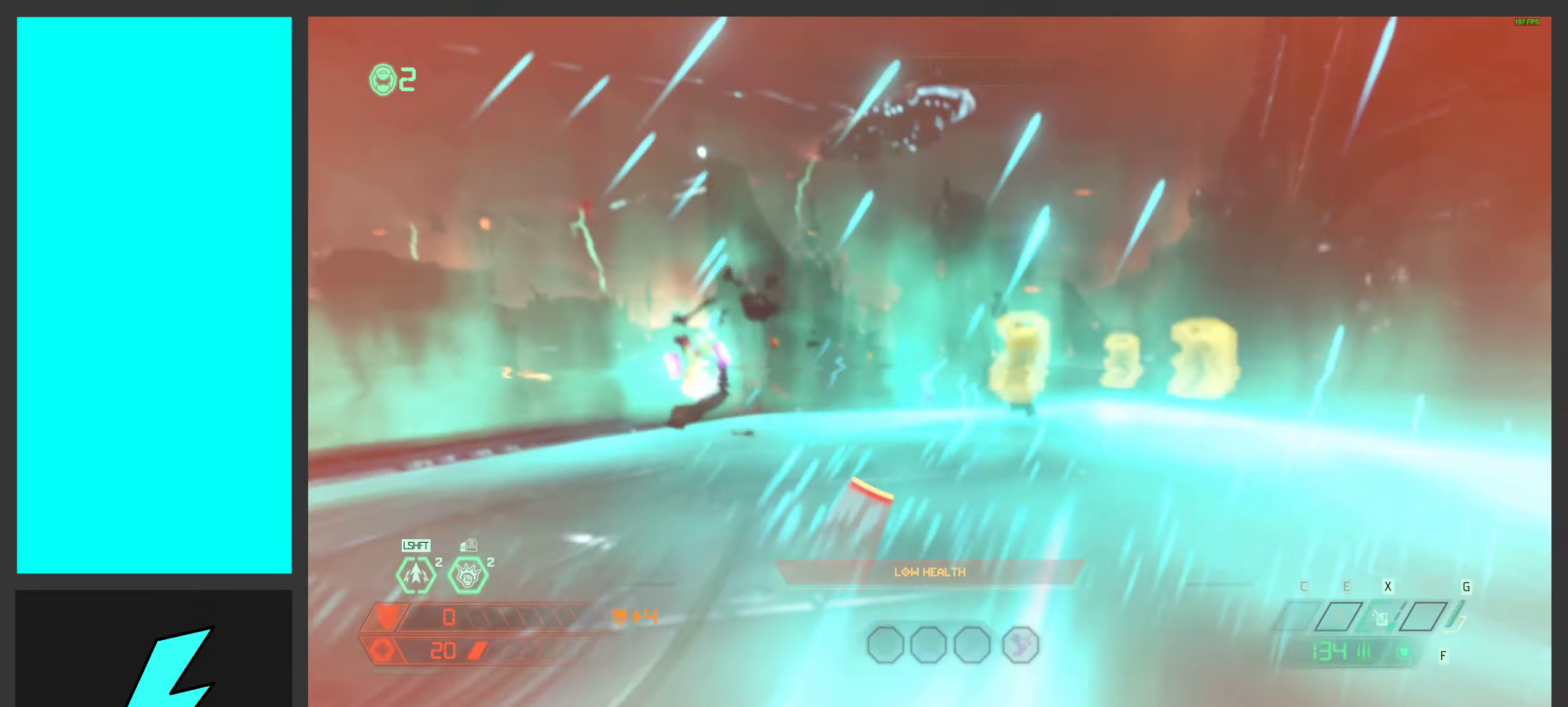
{"keys": ["w"], "mouse": [], "events": [[83, "space", "down"], [250, "space", "up"], [300, "space", "down"], [433, "d", "up"], [450, "space", "up"]]}
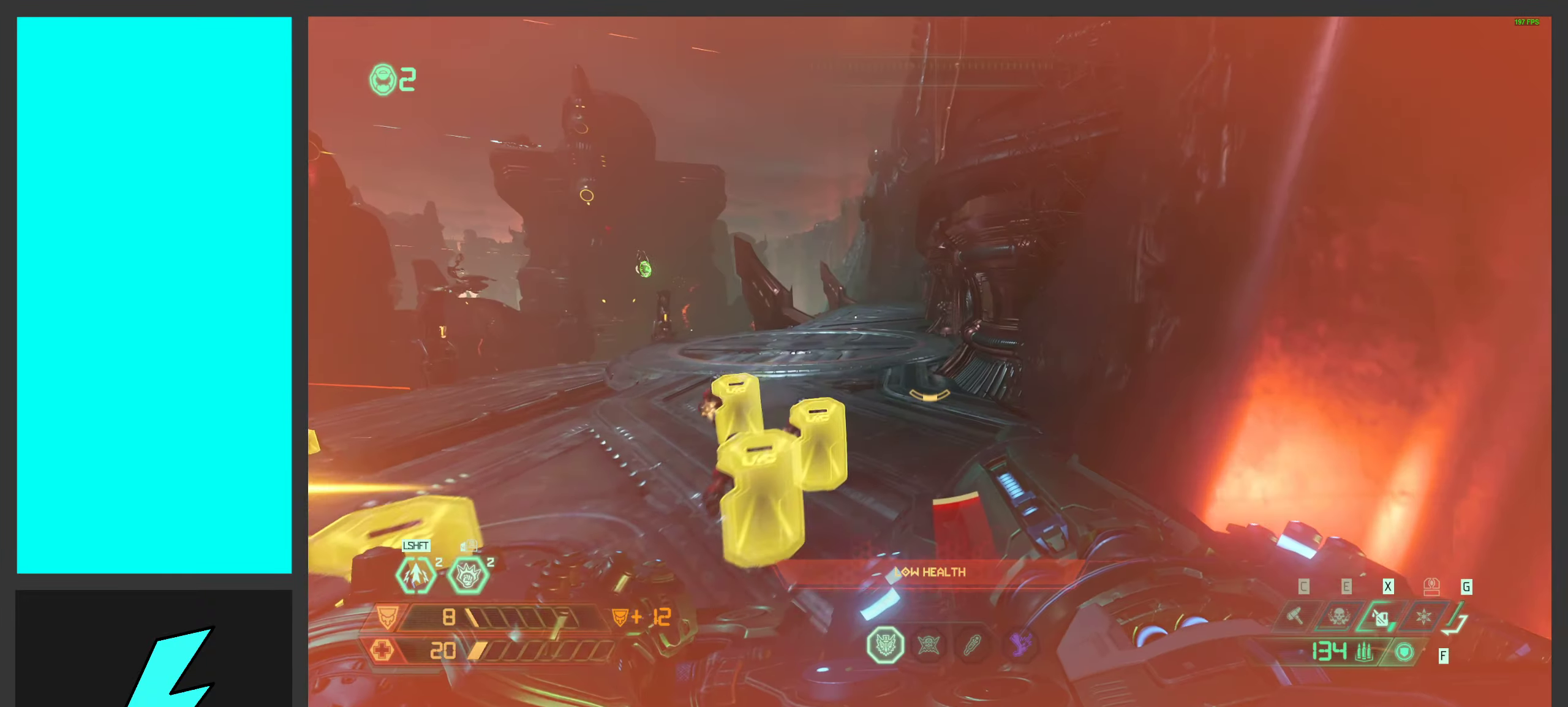
{"keys": ["shift", "w"], "mouse": [], "events": [[150, "shift", "down"], [283, "shift", "up"], [400, "shift", "down"]]}
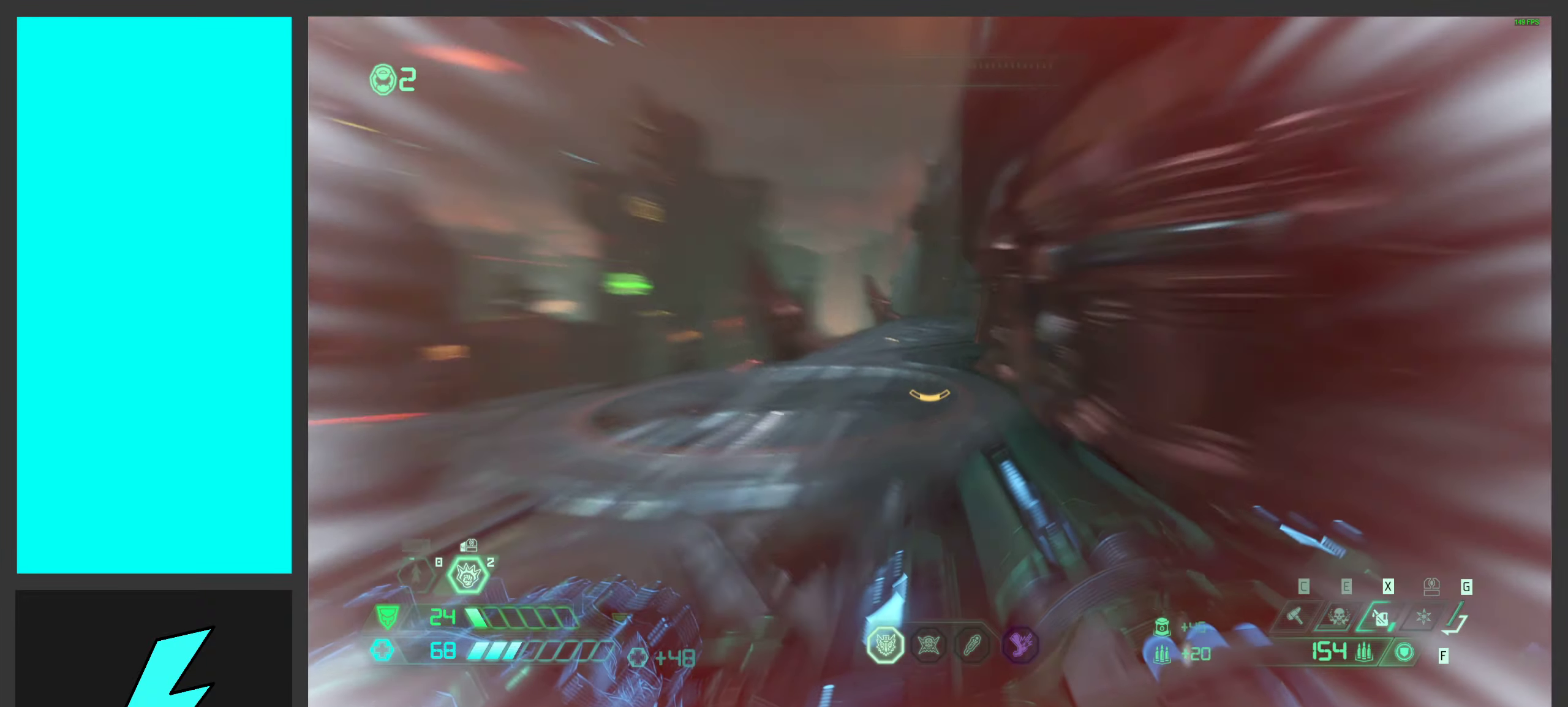
{"keys": ["d"], "mouse": [], "events": [[50, "shift", "up"], [100, "d", "down"], [233, "w", "up"], [366, "2", "down"], [466, "2", "up"]]}
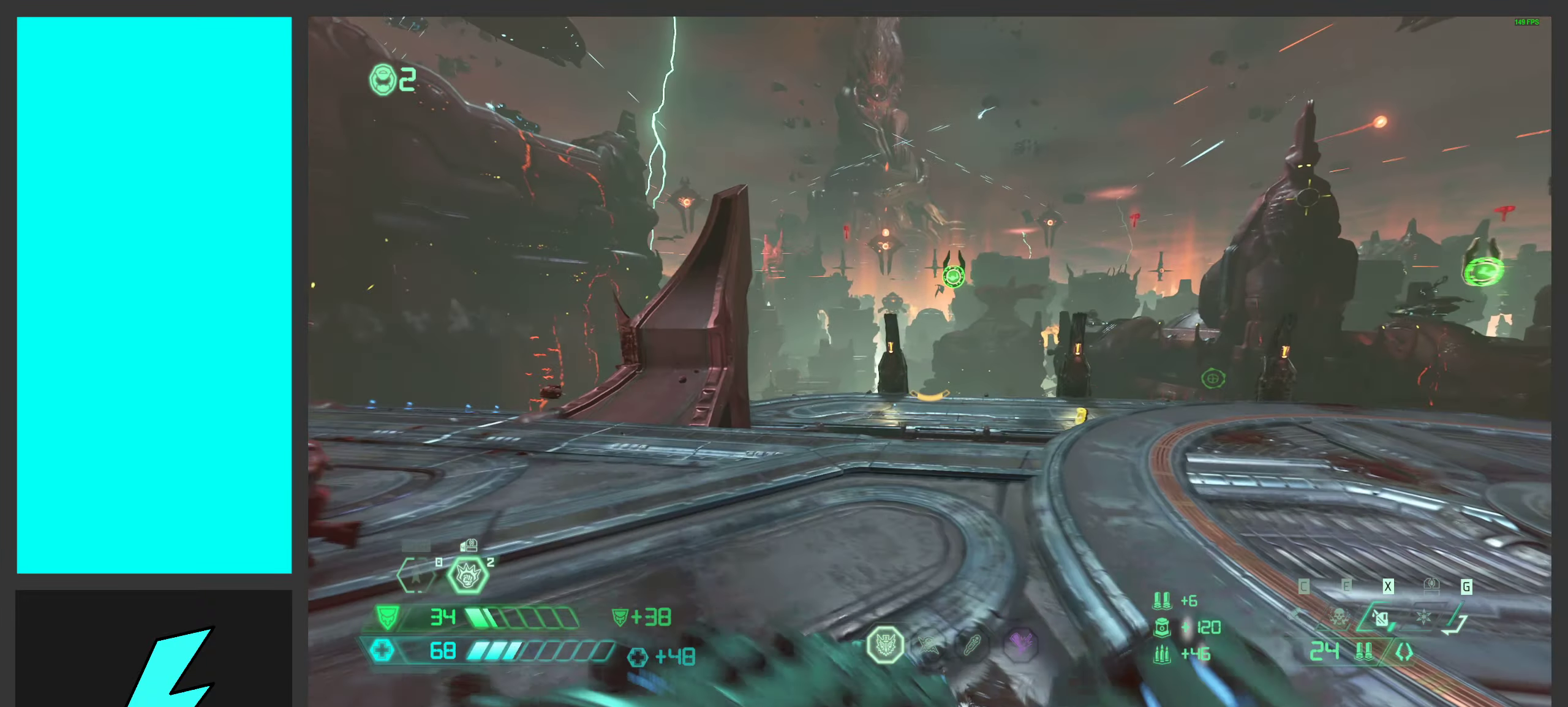
{"keys": ["d"], "mouse": [], "events": []}
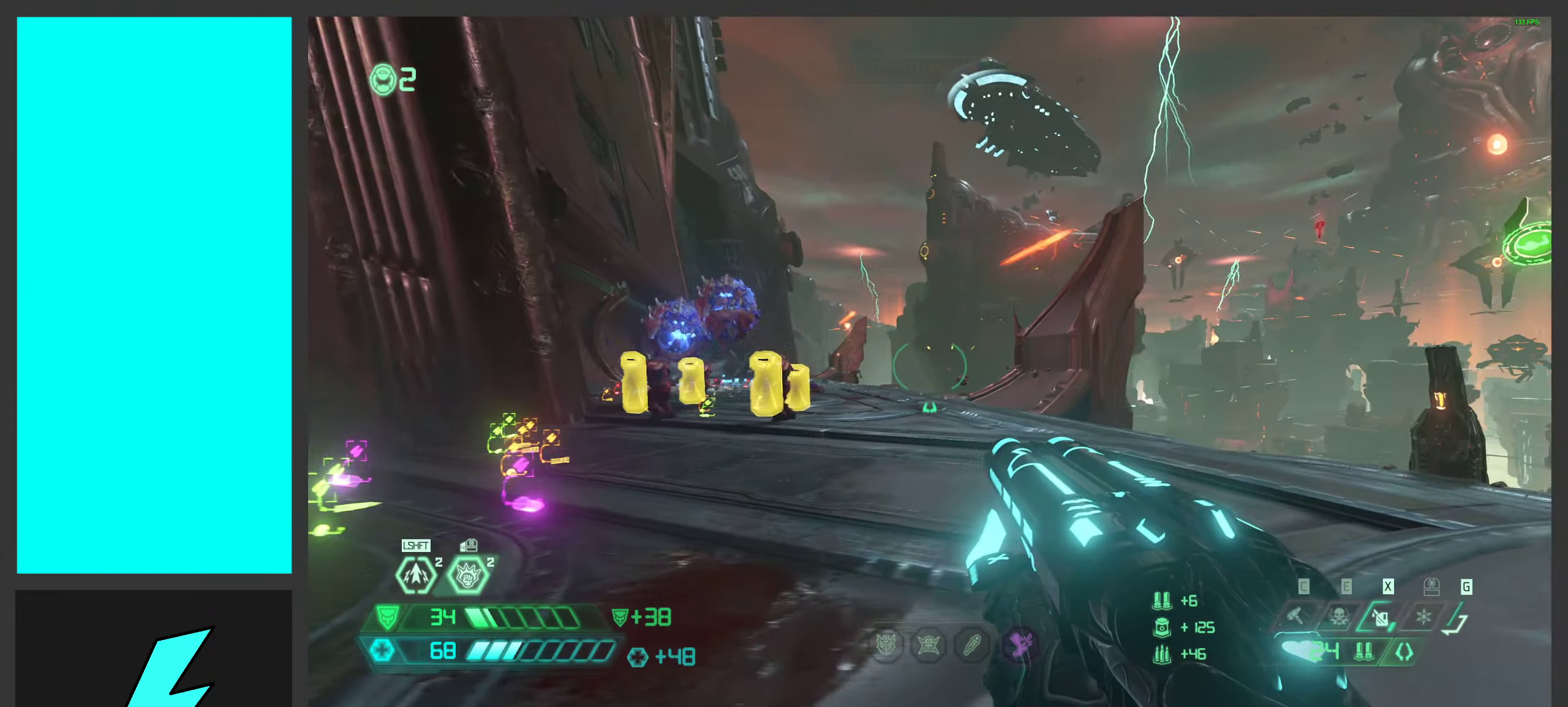
{"keys": ["d", "space", "w"], "mouse": [], "events": [[50, "space", "down"], [183, "space", "up"], [216, "1", "down"], [300, "space", "down"], [316, "1", "up"], [466, "w", "down"]]}
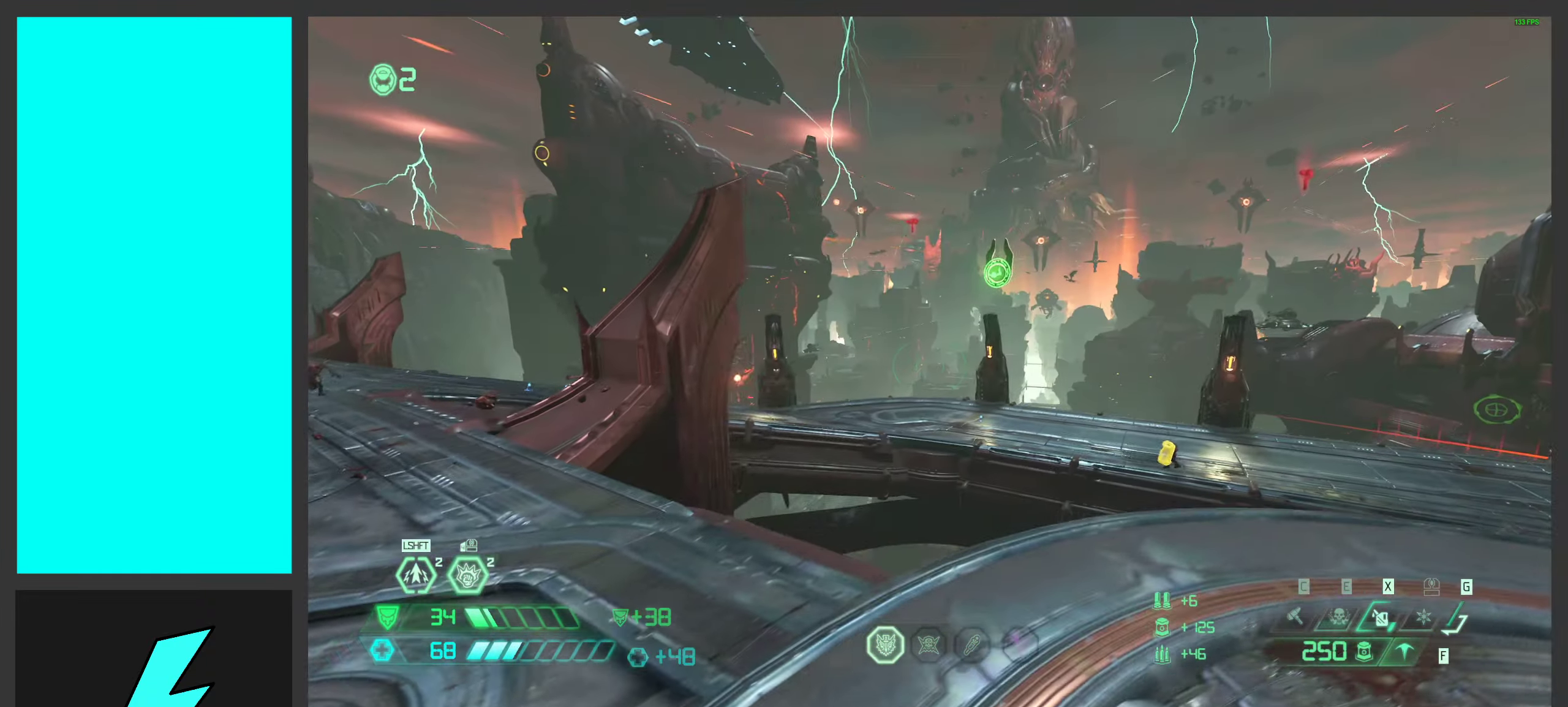
{"keys": ["w"], "mouse": [], "events": [[50, "d", "up"], [100, "space", "up"], [217, "f", "down"], [333, "f", "up"], [417, "shift", "down"], [483, "shift", "up"]]}
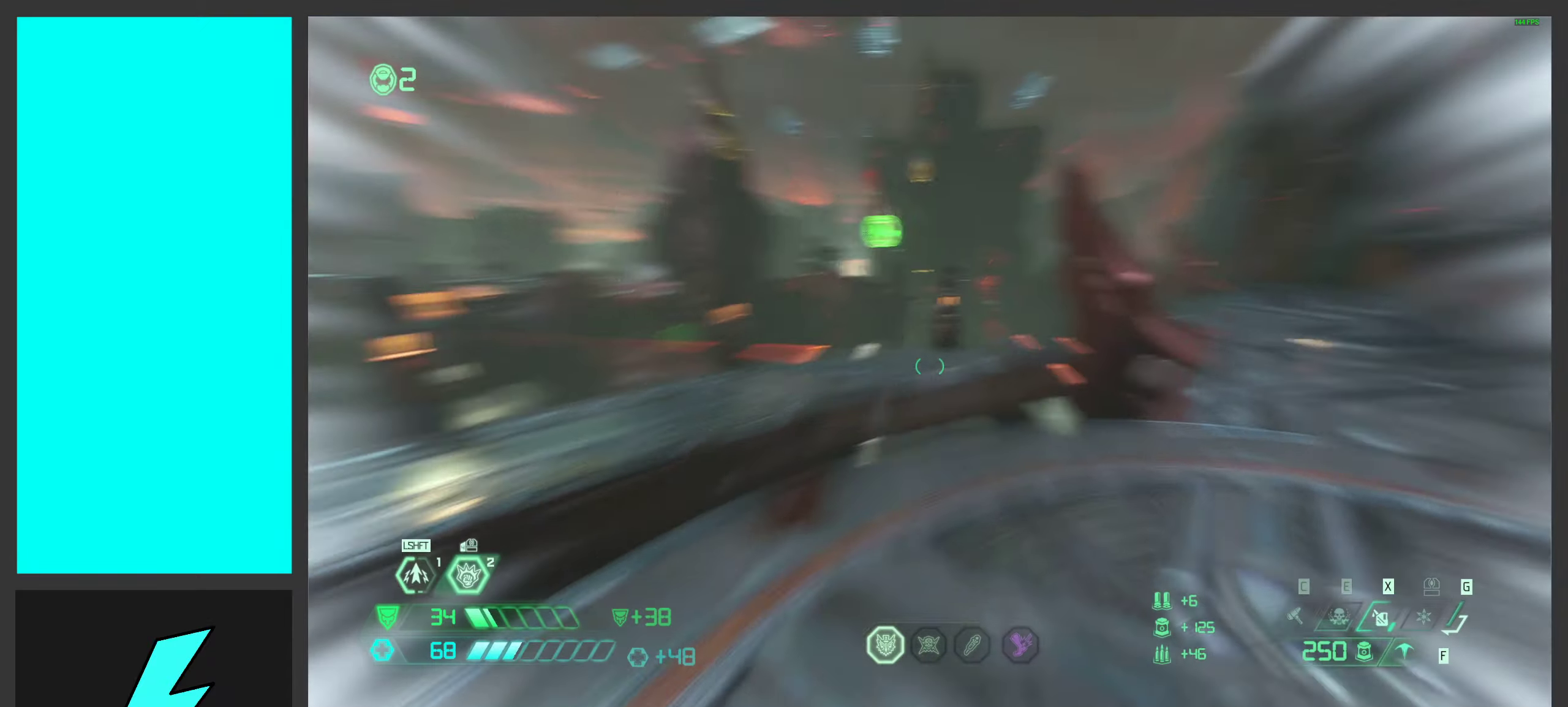
{"keys": ["w"], "mouse": [], "events": [[133, "shift", "down"], [283, "shift", "up"]]}
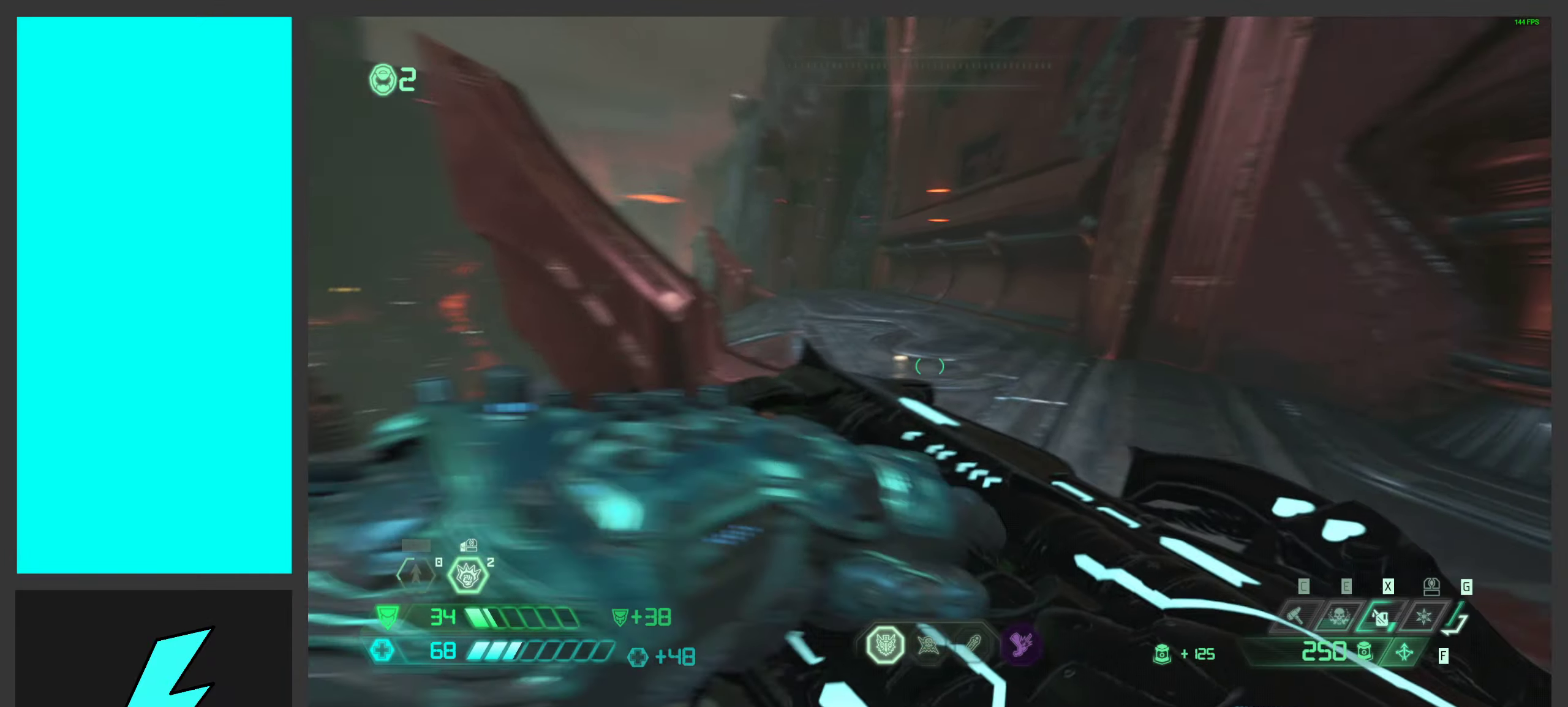
{"keys": ["a", "s"], "mouse": ["right"], "events": [[67, "a", "down"], [133, "mouse_right", "down"], [233, "w", "up"], [467, "s", "down"]]}
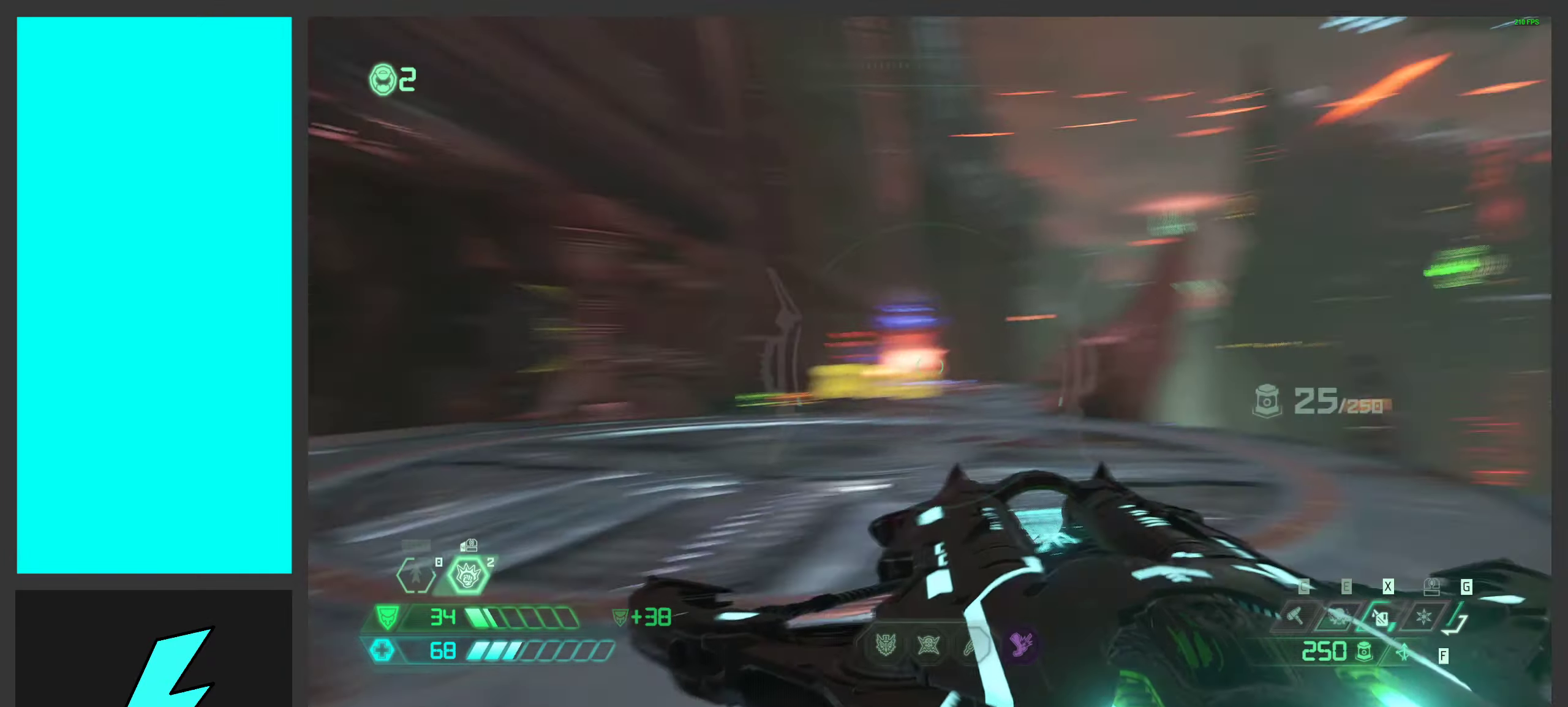
{"keys": ["a", "s", "space"], "mouse": ["left", "right"], "events": [[150, "space", "down"], [283, "space", "up"], [350, "space", "down"], [483, "mouse_left", "down"]]}
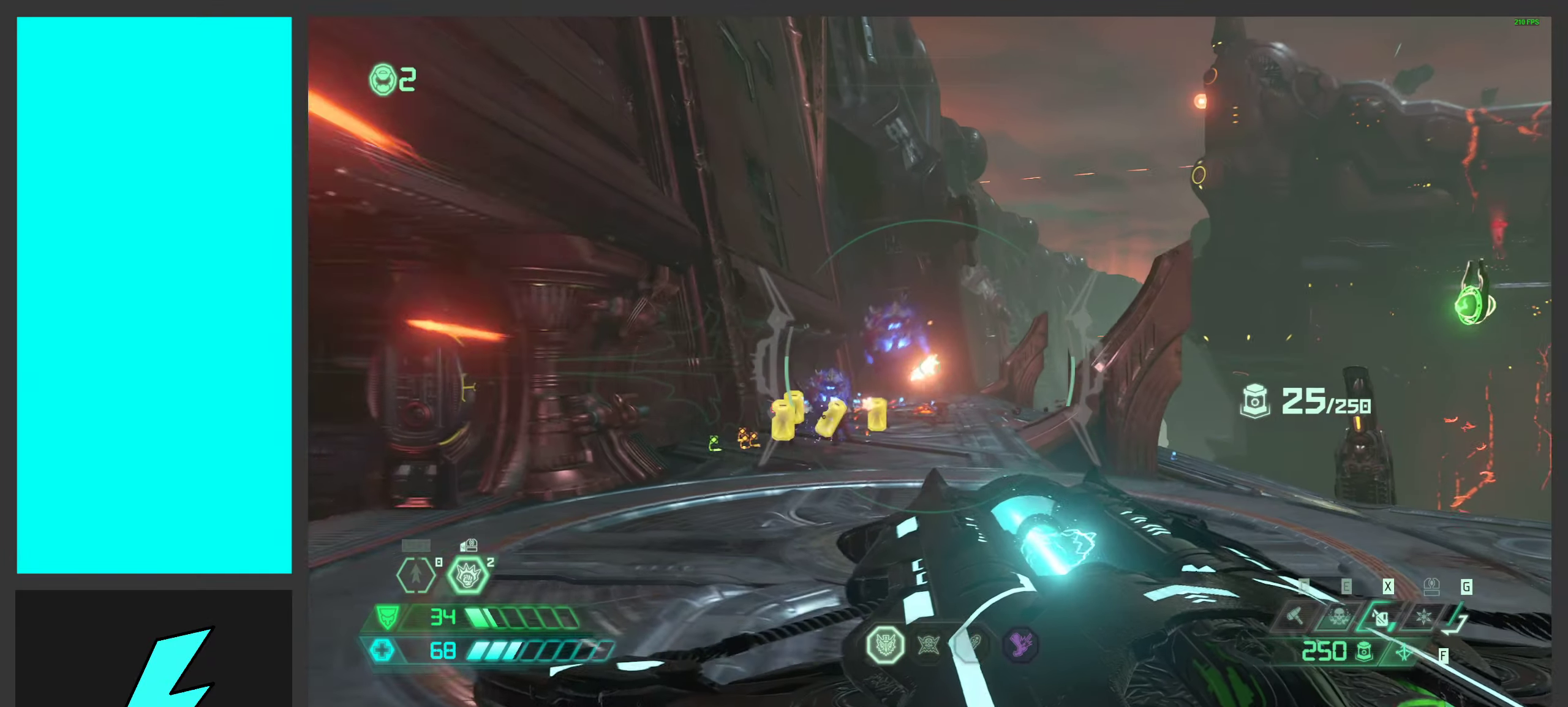
{"keys": ["a", "s"], "mouse": ["left", "right"], "events": [[17, "space", "up"], [100, "mouse_left", "up"], [200, "mouse_left", "down"], [333, "mouse_left", "up"], [417, "mouse_left", "down"]]}
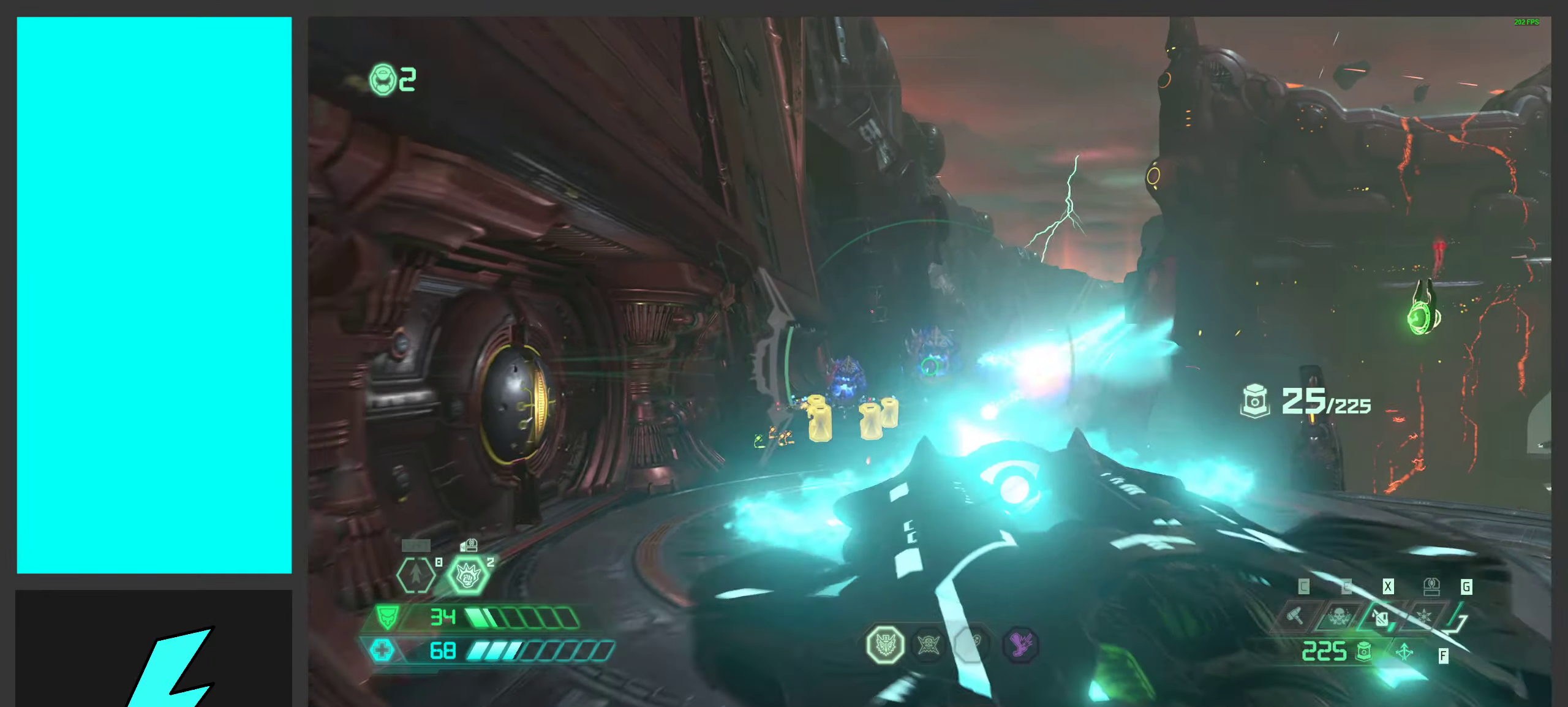
{"keys": ["d", "space"], "mouse": ["right"], "events": [[50, "mouse_left", "up"], [367, "d", "down"], [417, "a", "up"], [433, "s", "up"], [483, "space", "down"]]}
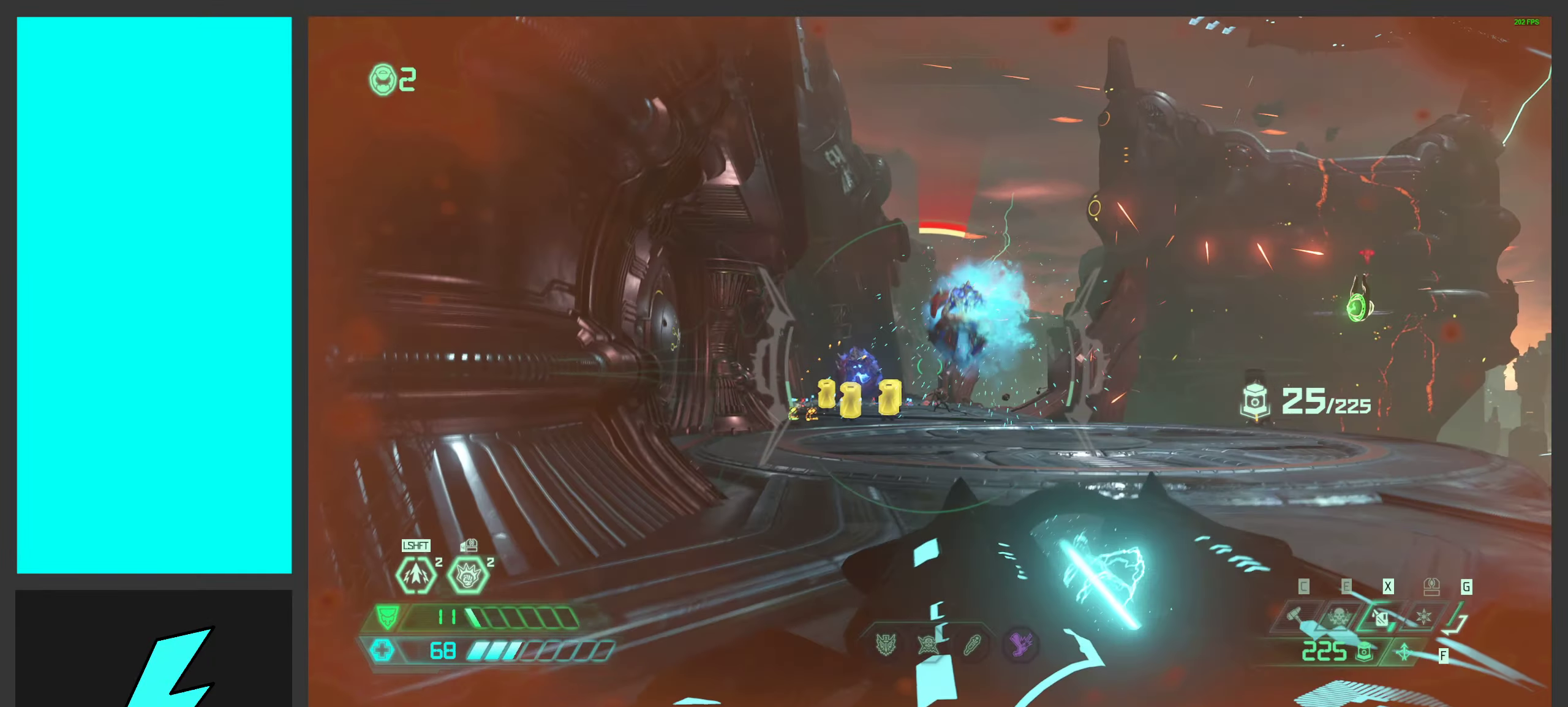
{"keys": ["d", "s"], "mouse": ["right"], "events": [[133, "space", "up"], [217, "space", "down"], [317, "s", "down"], [400, "space", "up"]]}
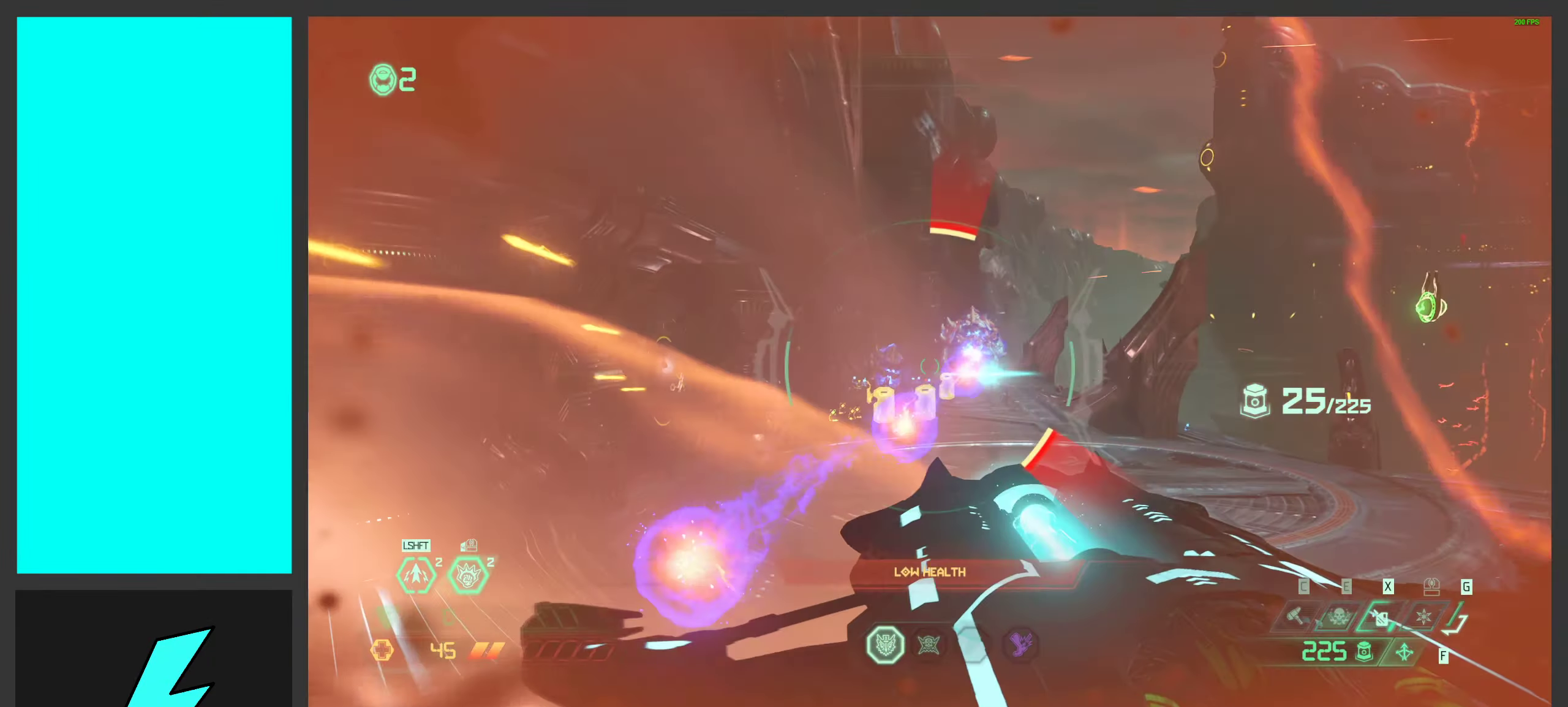
{"keys": ["a", "d", "s"], "mouse": ["right"], "events": [[17, "d", "up"], [250, "mouse_left", "down"], [383, "mouse_left", "up"], [400, "d", "down"], [500, "a", "down"]]}
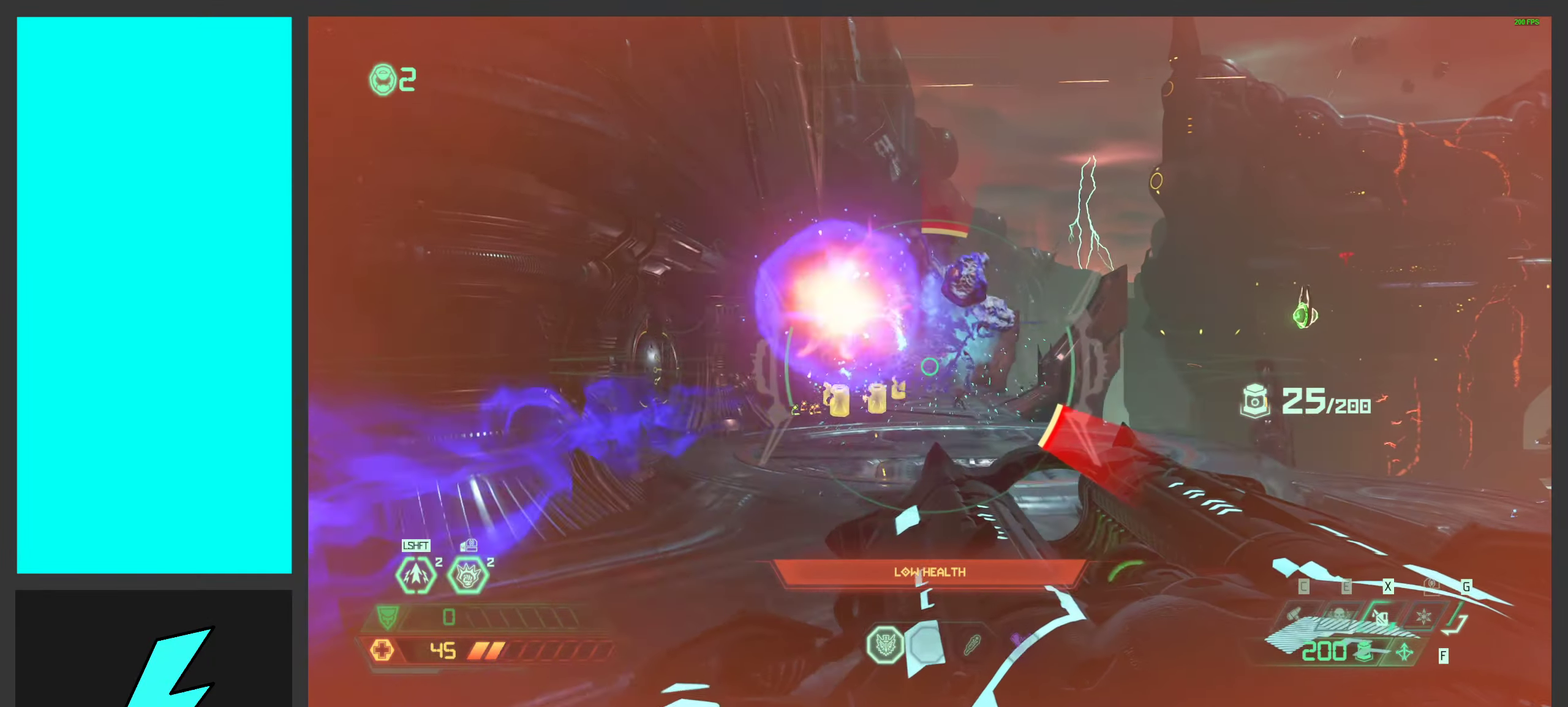
{"keys": ["a", "space", "w"], "mouse": ["right"], "events": [[67, "d", "up"], [83, "s", "up"], [250, "space", "down"], [400, "w", "down"], [417, "space", "up"], [500, "space", "down"]]}
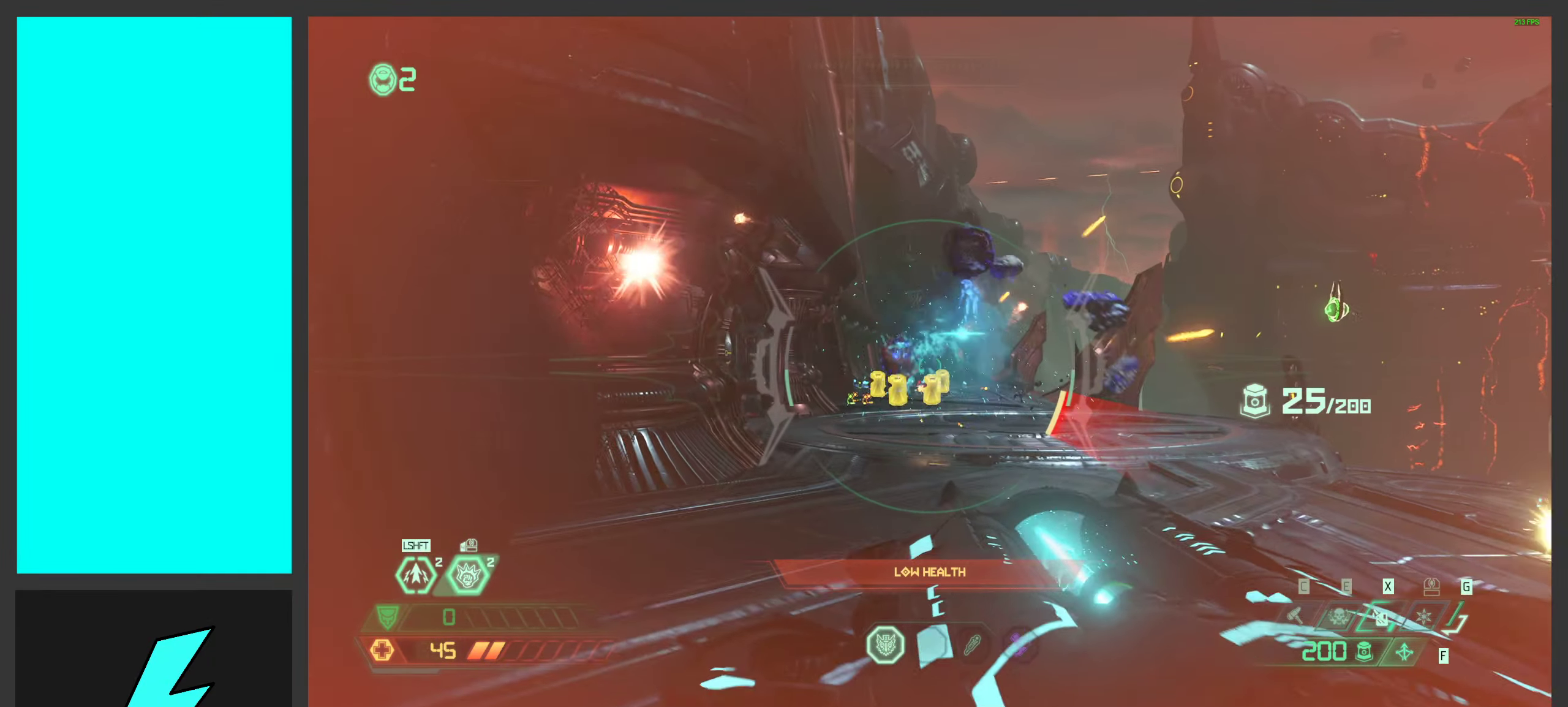
{"keys": ["a", "w"], "mouse": ["right"], "events": [[183, "space", "up"], [283, "mouse_left", "down"], [383, "mouse_left", "up"]]}
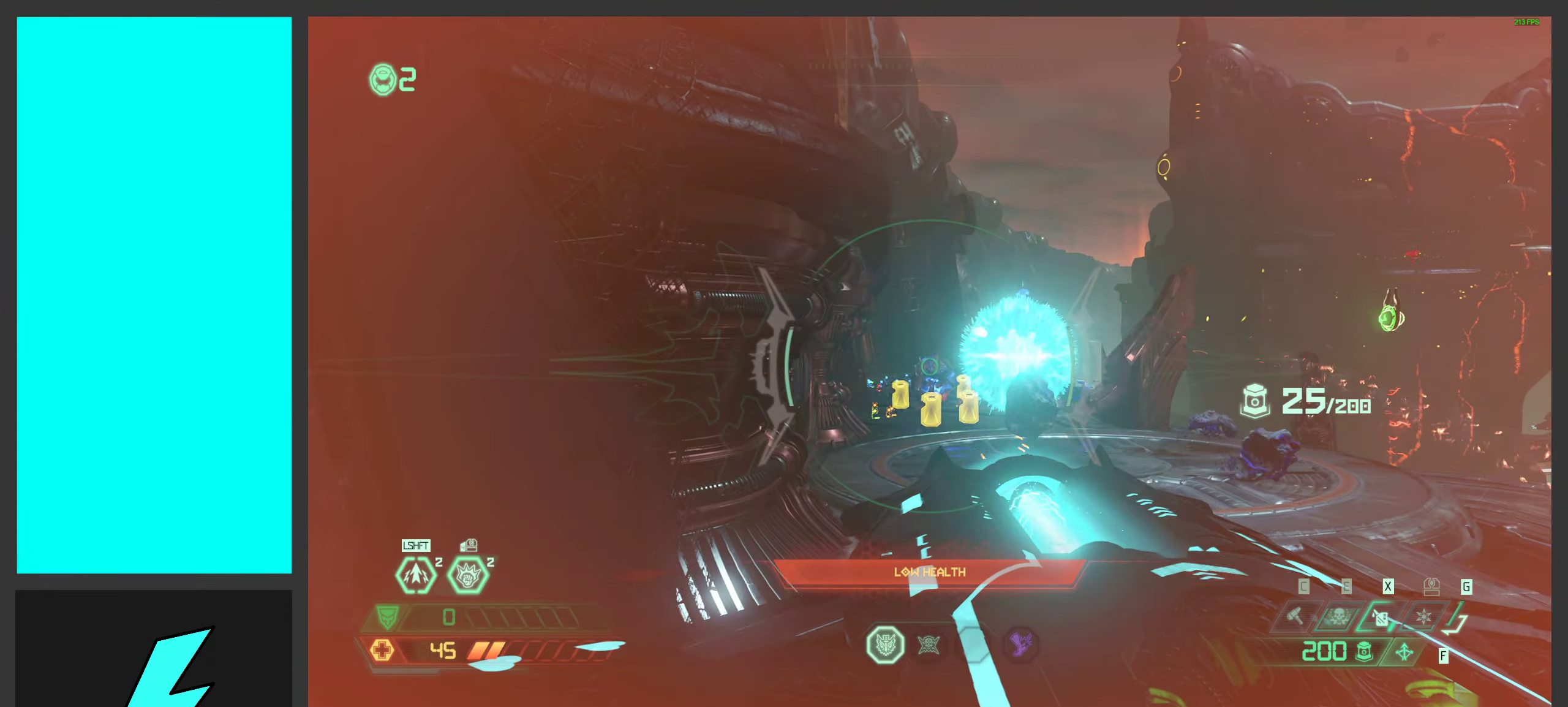
{"keys": ["d"], "mouse": ["right"], "events": [[67, "mouse_left", "down"], [183, "mouse_left", "up"], [267, "mouse_left", "down"], [384, "d", "down"], [400, "a", "up"], [400, "mouse_left", "up"], [467, "w", "up"]]}
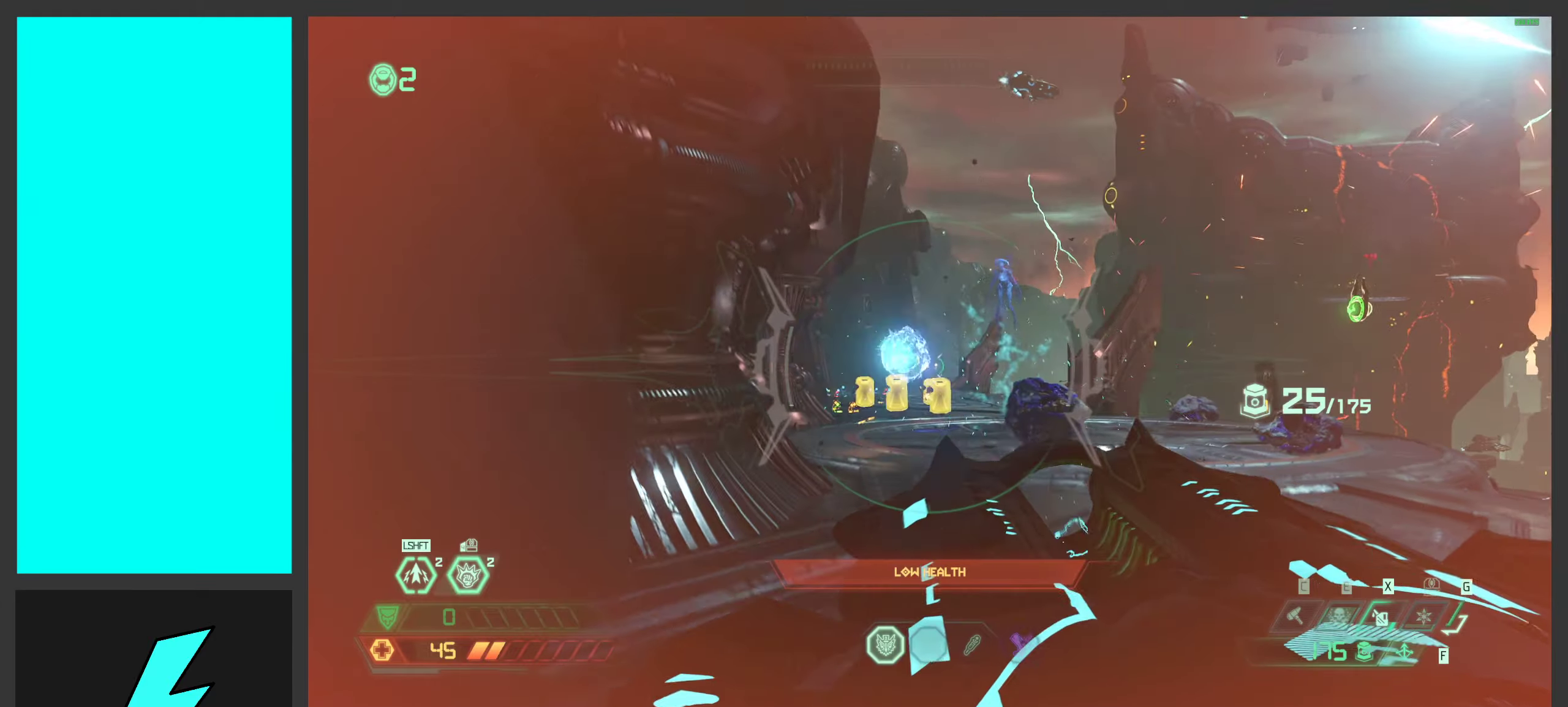
{"keys": ["d", "space"], "mouse": ["left", "right"], "events": [[100, "space", "down"], [250, "mouse_left", "down"], [250, "space", "up"], [350, "space", "down"], [383, "mouse_left", "up"], [500, "mouse_left", "down"]]}